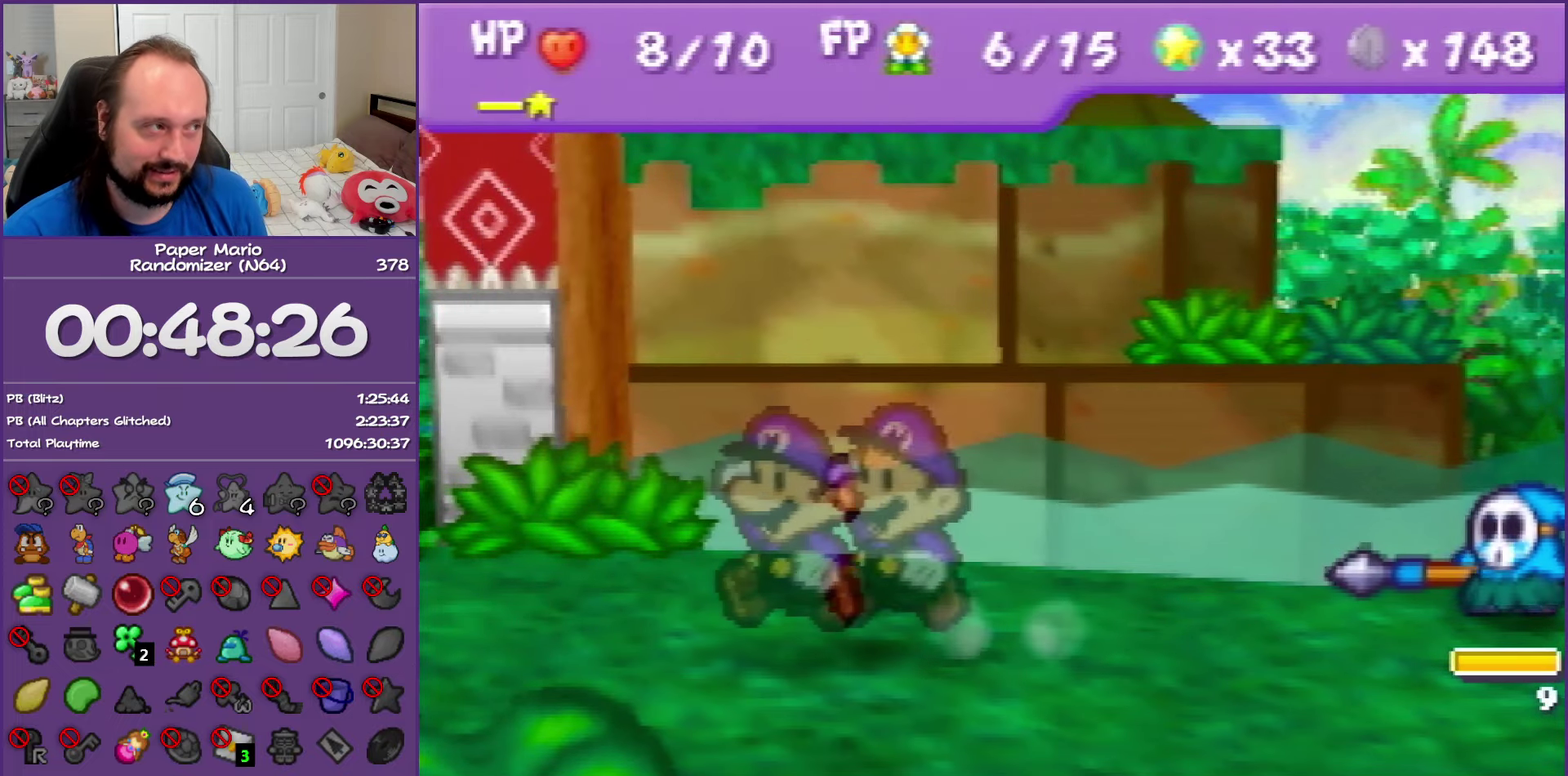
Gameplay with a controller (Nintendo layout); each line is a JSON object with the inputs held at the frame after it. "events" lists button and stick changes between this image and that frame as [ms after this image, input, new state], when the widget could be followed in between. This overlay highlights the sticks when they move; stick clicks (L3) are not distinguishable. Not read: L3 R3.
{"buttons": ["A", "B"], "left_stick": "center", "events": [[17, "A", "down"]]}
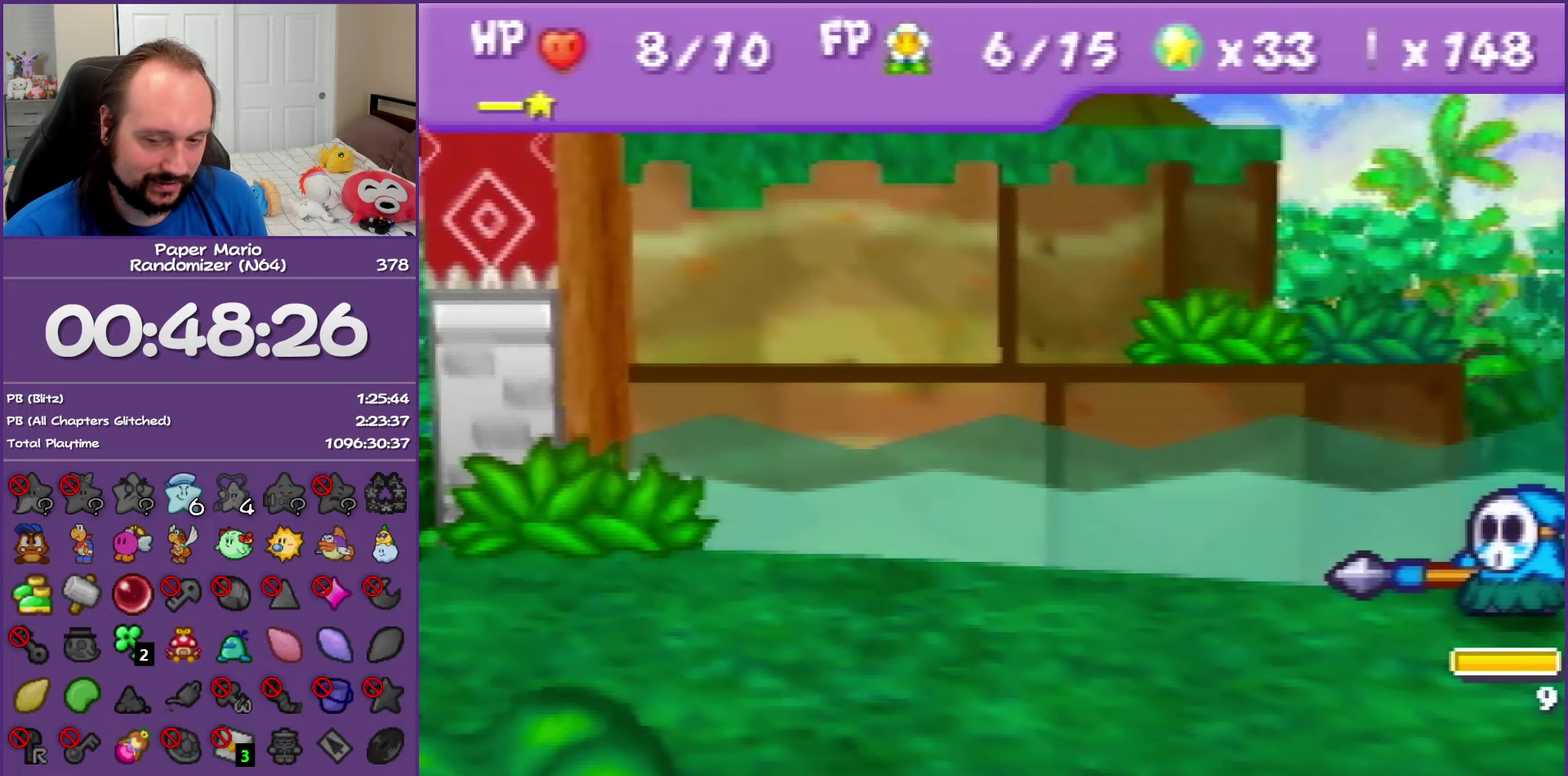
{"buttons": [], "left_stick": "left", "events": [[100, "A", "up"], [133, "B", "up"], [217, "left_stick", "left"]]}
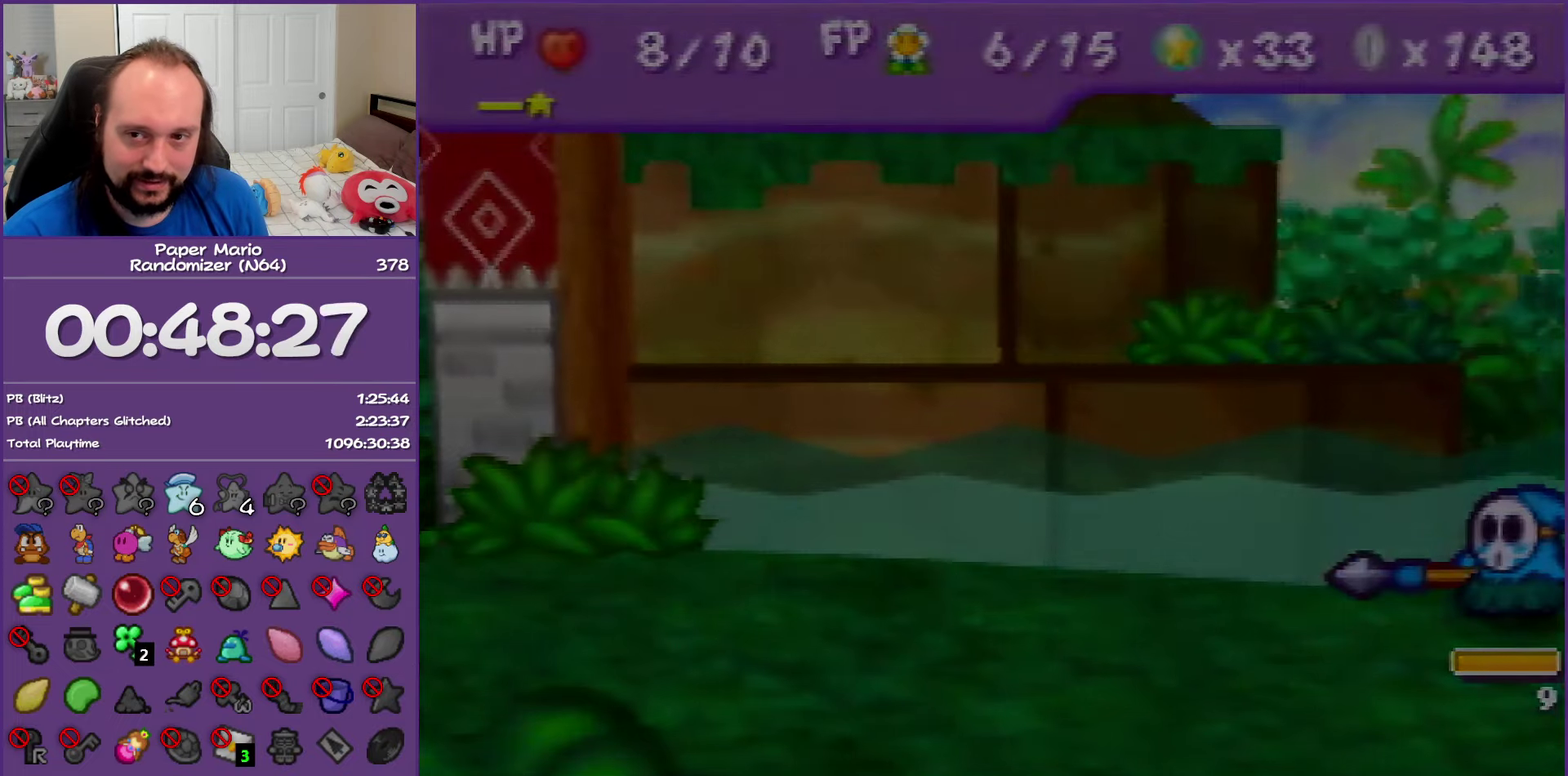
{"buttons": [], "left_stick": "left", "events": [[300, "Z", "down"], [433, "Z", "up"]]}
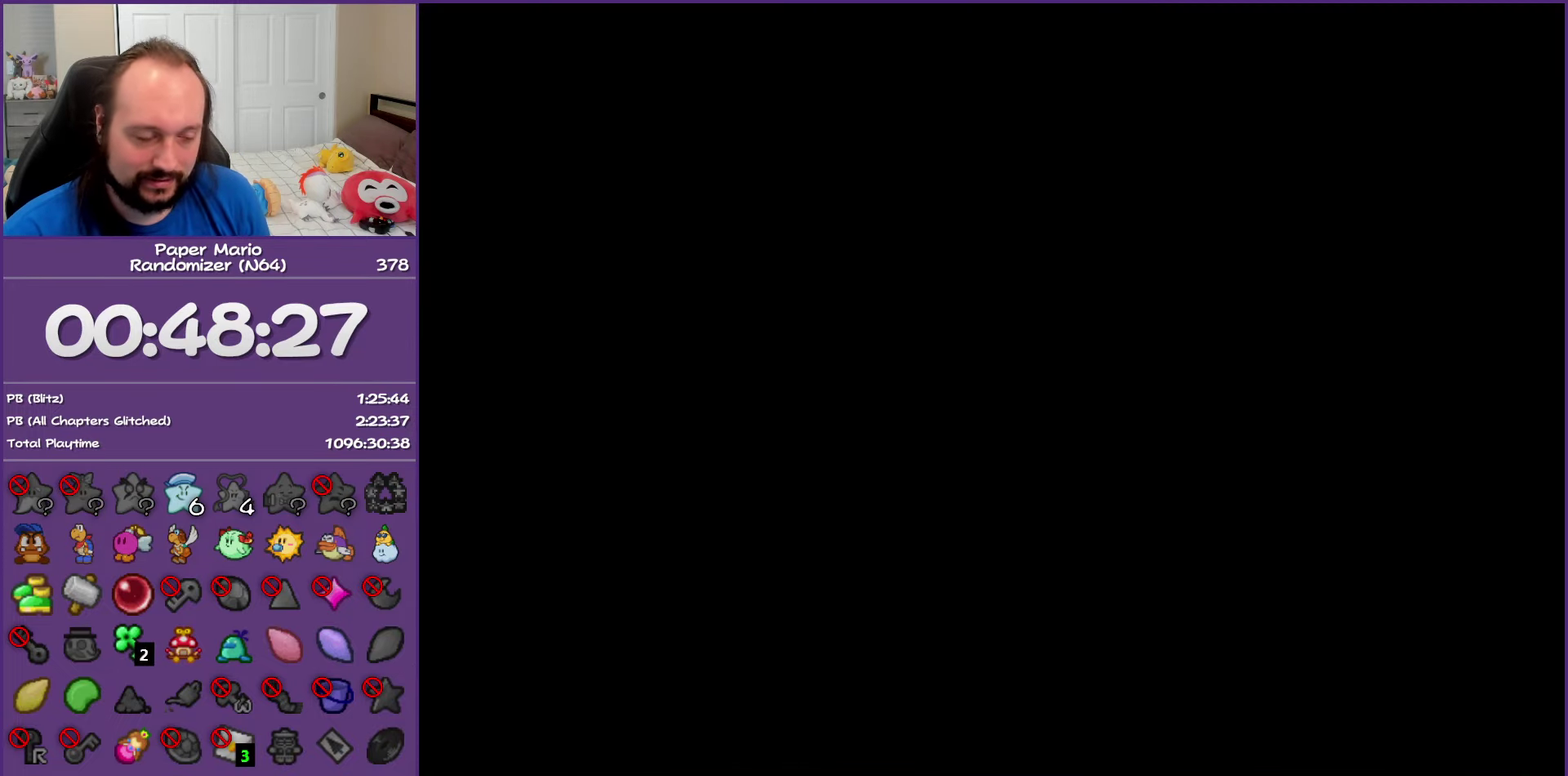
{"buttons": ["Z"], "left_stick": "left", "events": [[33, "Z", "down"], [150, "Z", "up"], [217, "Z", "down"], [333, "Z", "up"], [450, "Z", "down"]]}
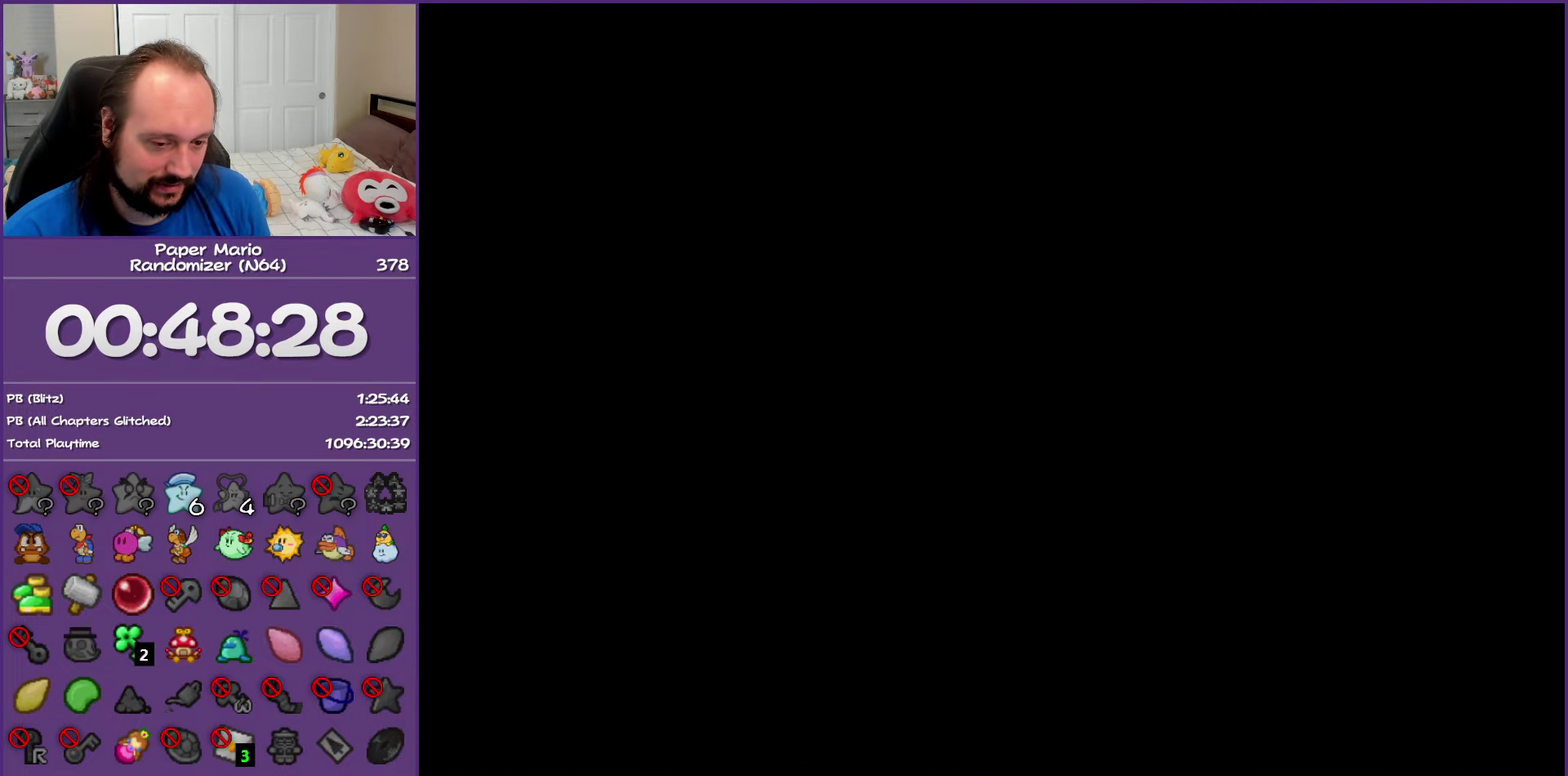
{"buttons": [], "left_stick": "left", "events": [[50, "Z", "up"], [183, "Z", "down"], [250, "Z", "up"], [333, "Z", "down"], [450, "Z", "up"]]}
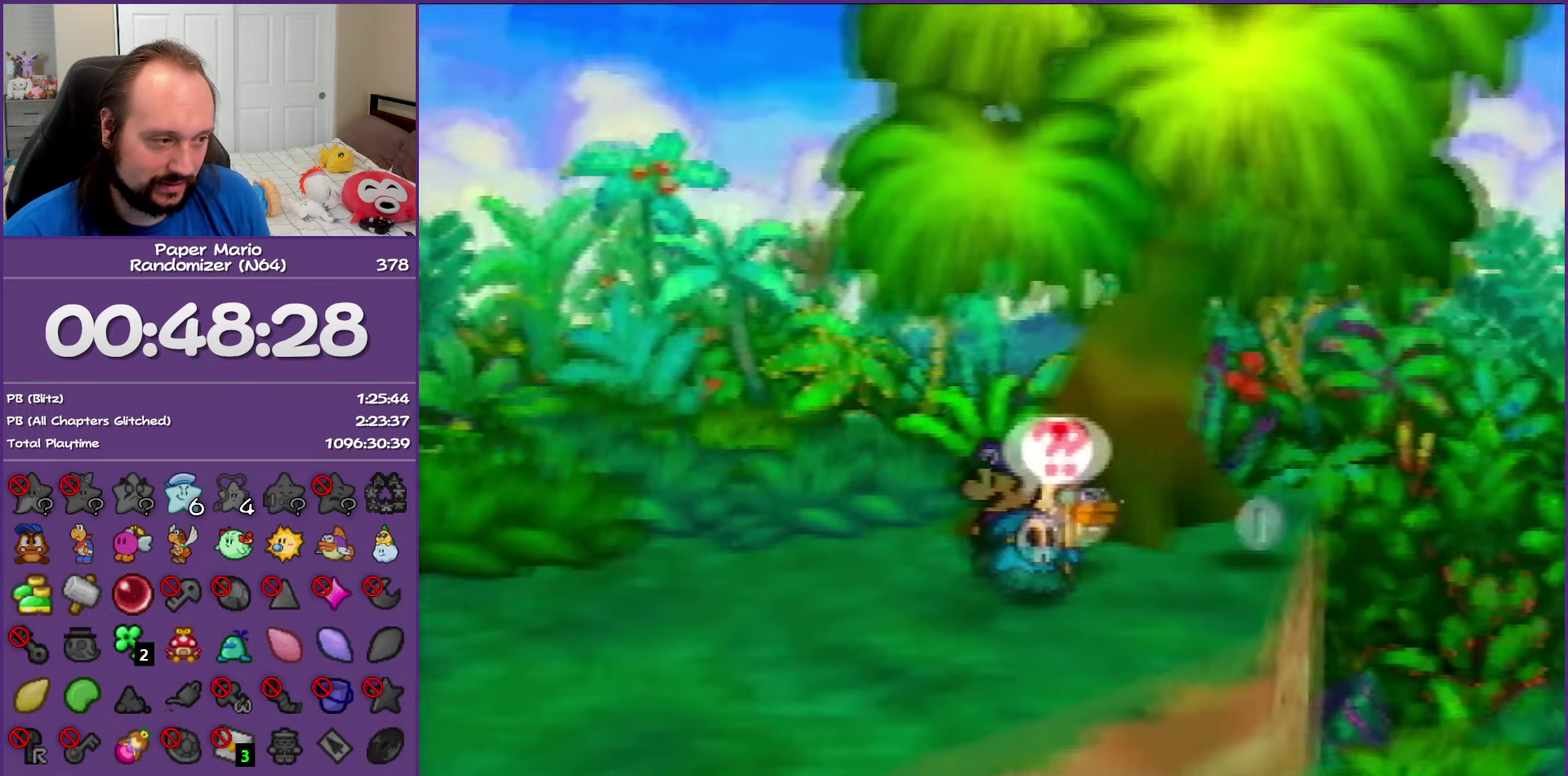
{"buttons": [], "left_stick": "left", "events": [[50, "Z", "down"], [133, "Z", "up"], [233, "Z", "down"], [383, "A", "down"], [383, "Z", "up"], [467, "A", "up"]]}
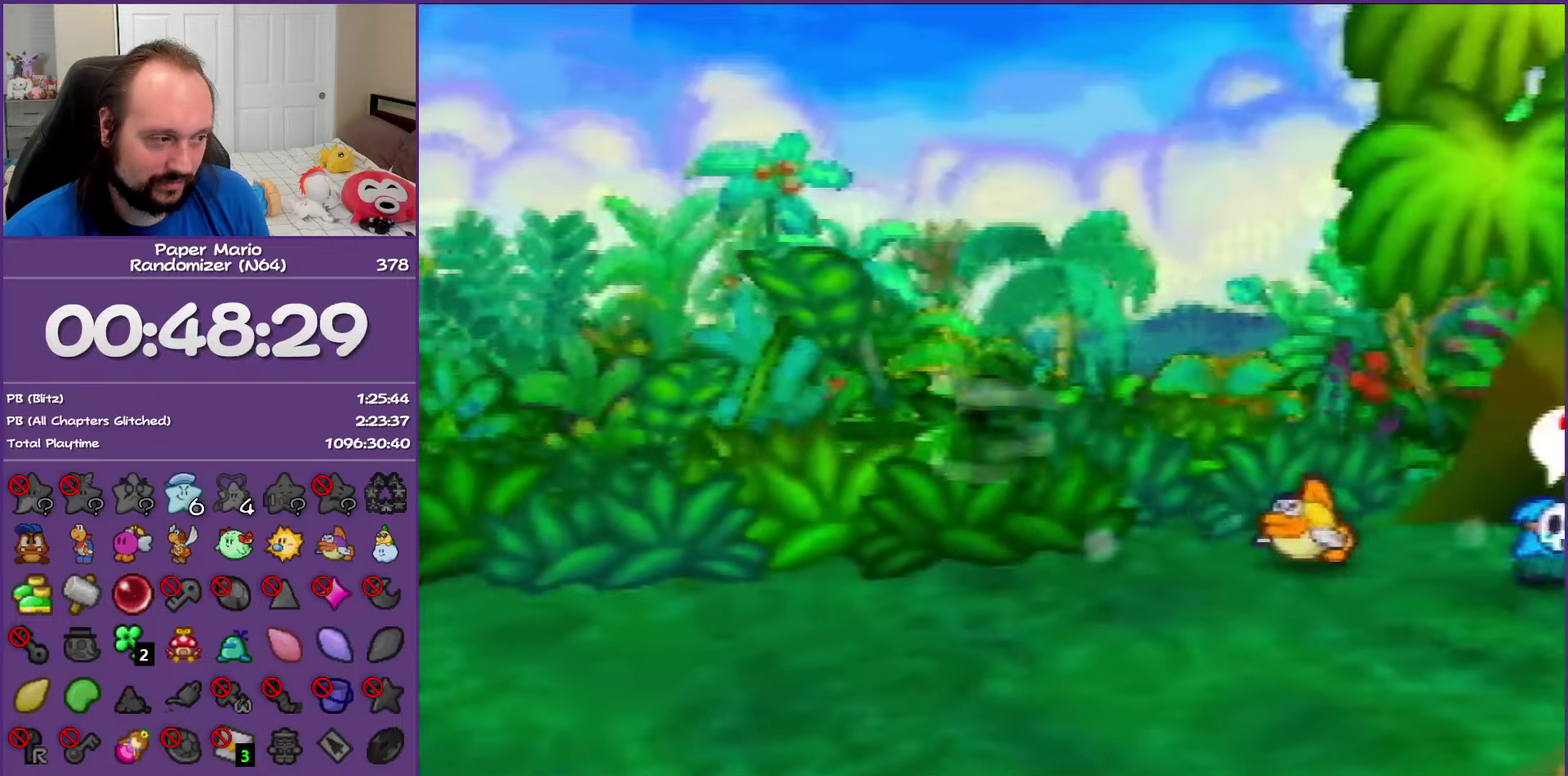
{"buttons": [], "left_stick": "up", "events": [[17, "left_stick", "up-left"], [183, "left_stick", "up"], [383, "A", "down"], [500, "A", "up"]]}
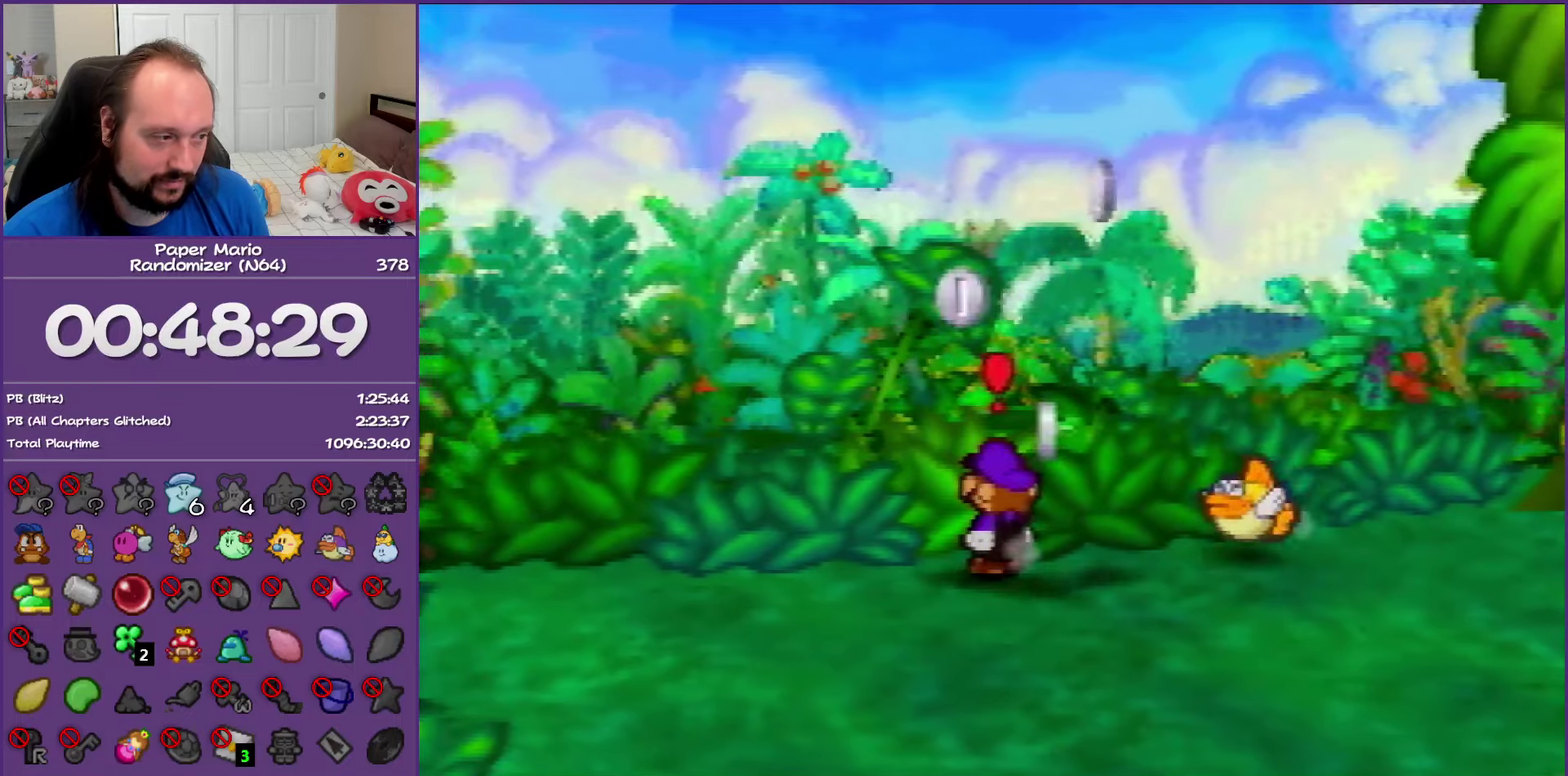
{"buttons": [], "left_stick": "up", "events": [[67, "A", "down"], [200, "A", "up"]]}
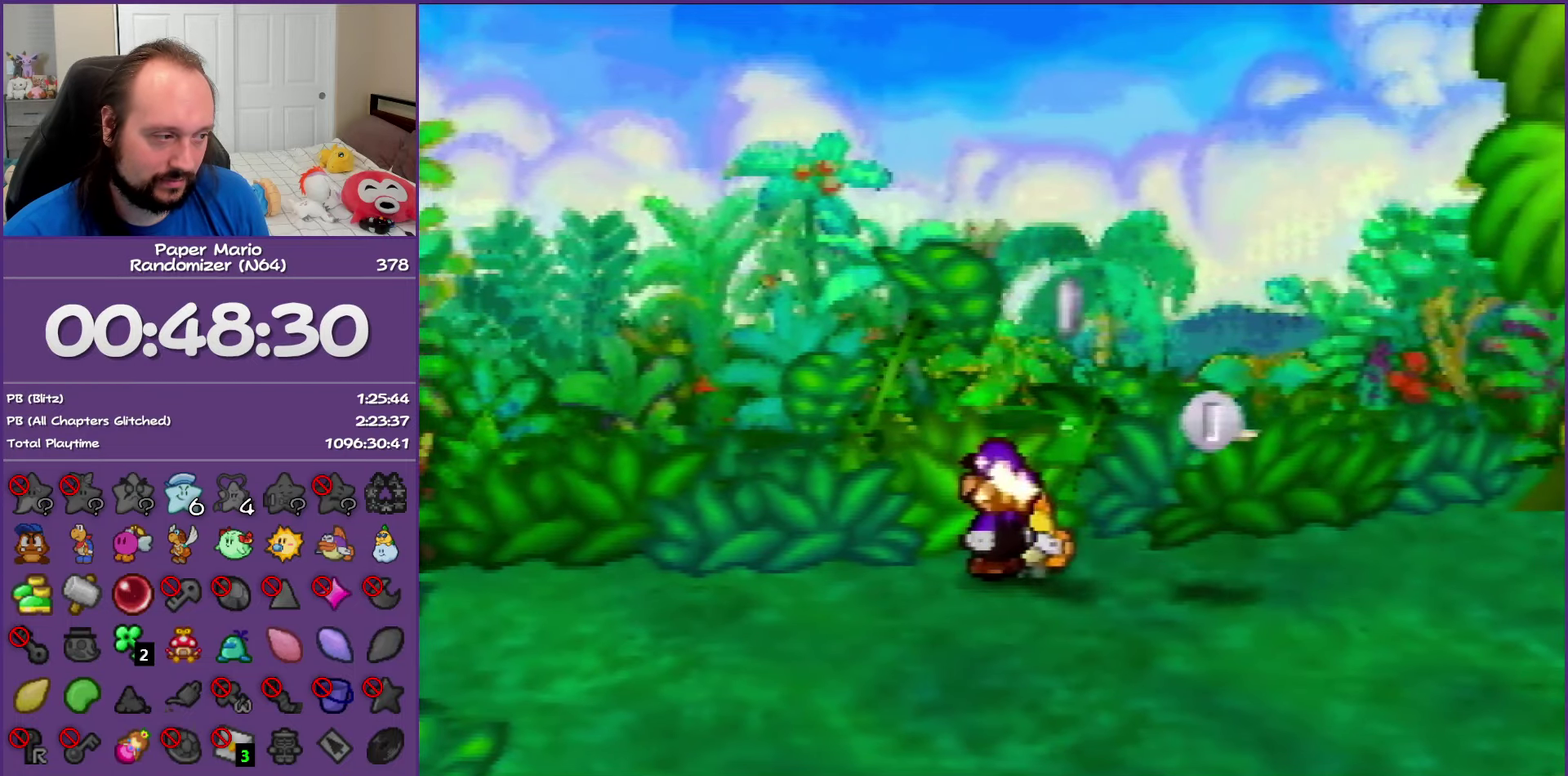
{"buttons": ["A"], "left_stick": "up", "events": [[483, "A", "down"]]}
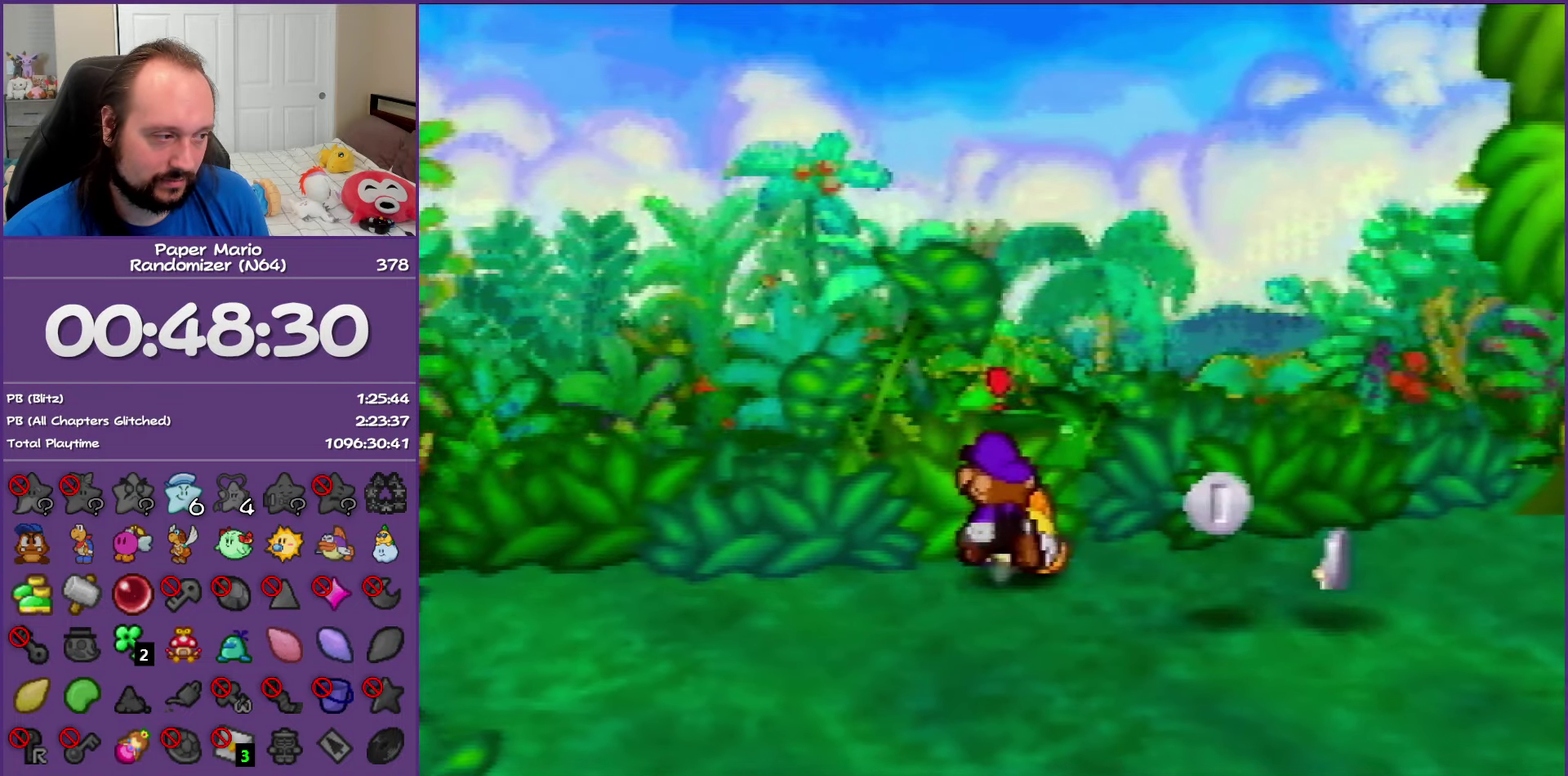
{"buttons": [], "left_stick": "up", "events": [[150, "A", "up"], [250, "A", "down"], [350, "A", "up"]]}
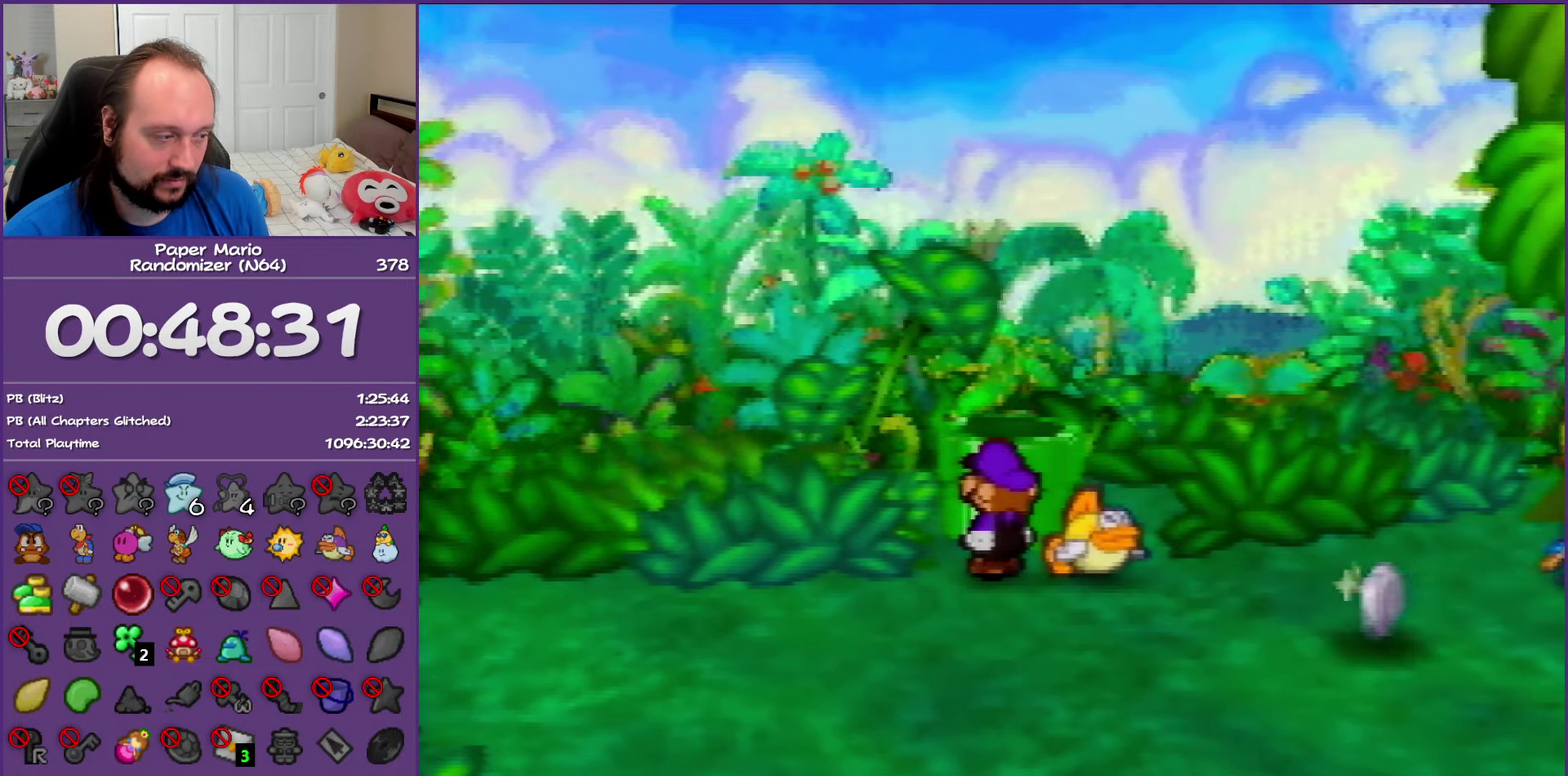
{"buttons": [], "left_stick": "up", "events": []}
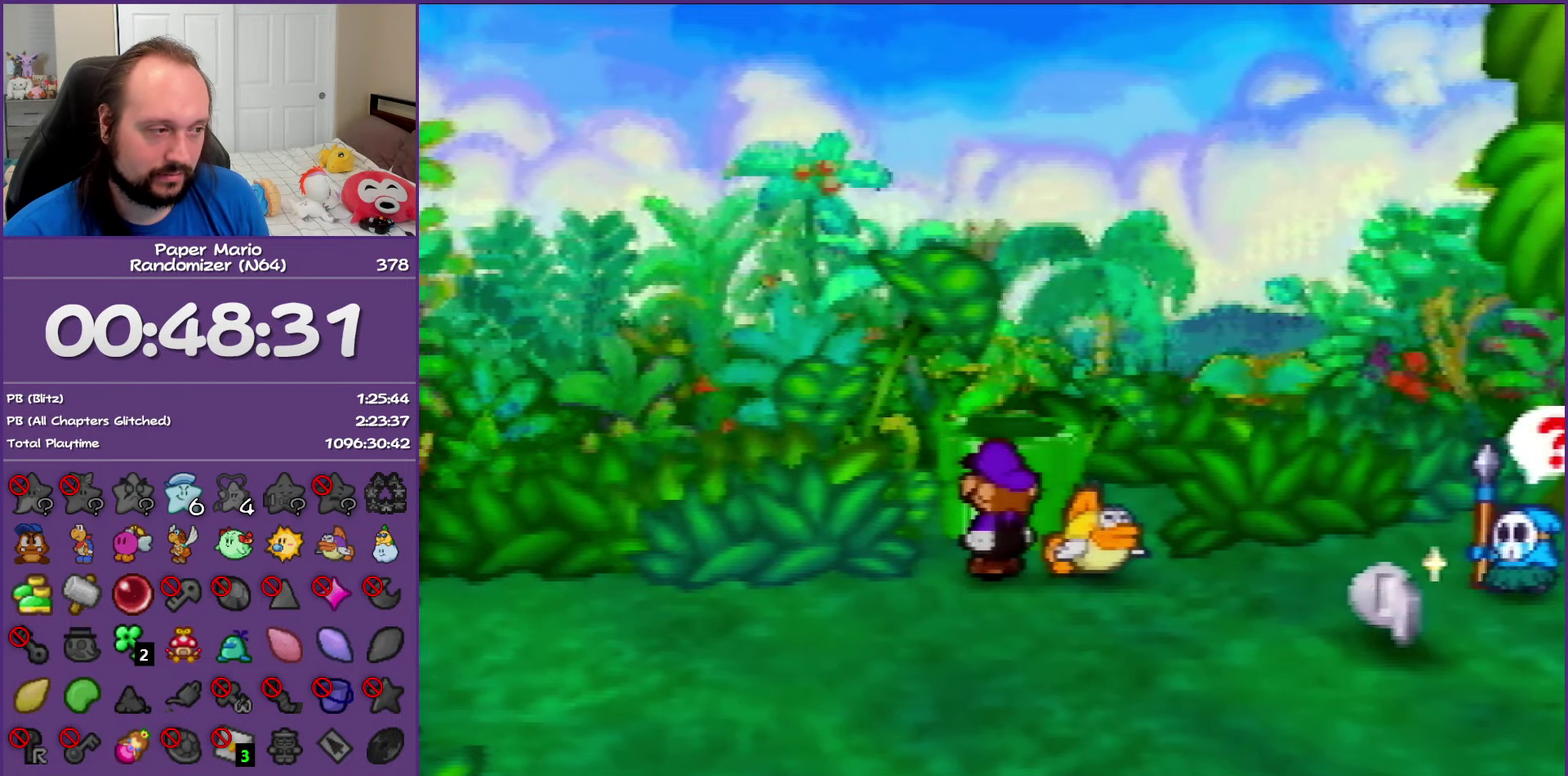
{"buttons": [], "left_stick": "down", "events": [[83, "A", "down"], [383, "A", "up"], [433, "left_stick", "center"], [483, "left_stick", "down"]]}
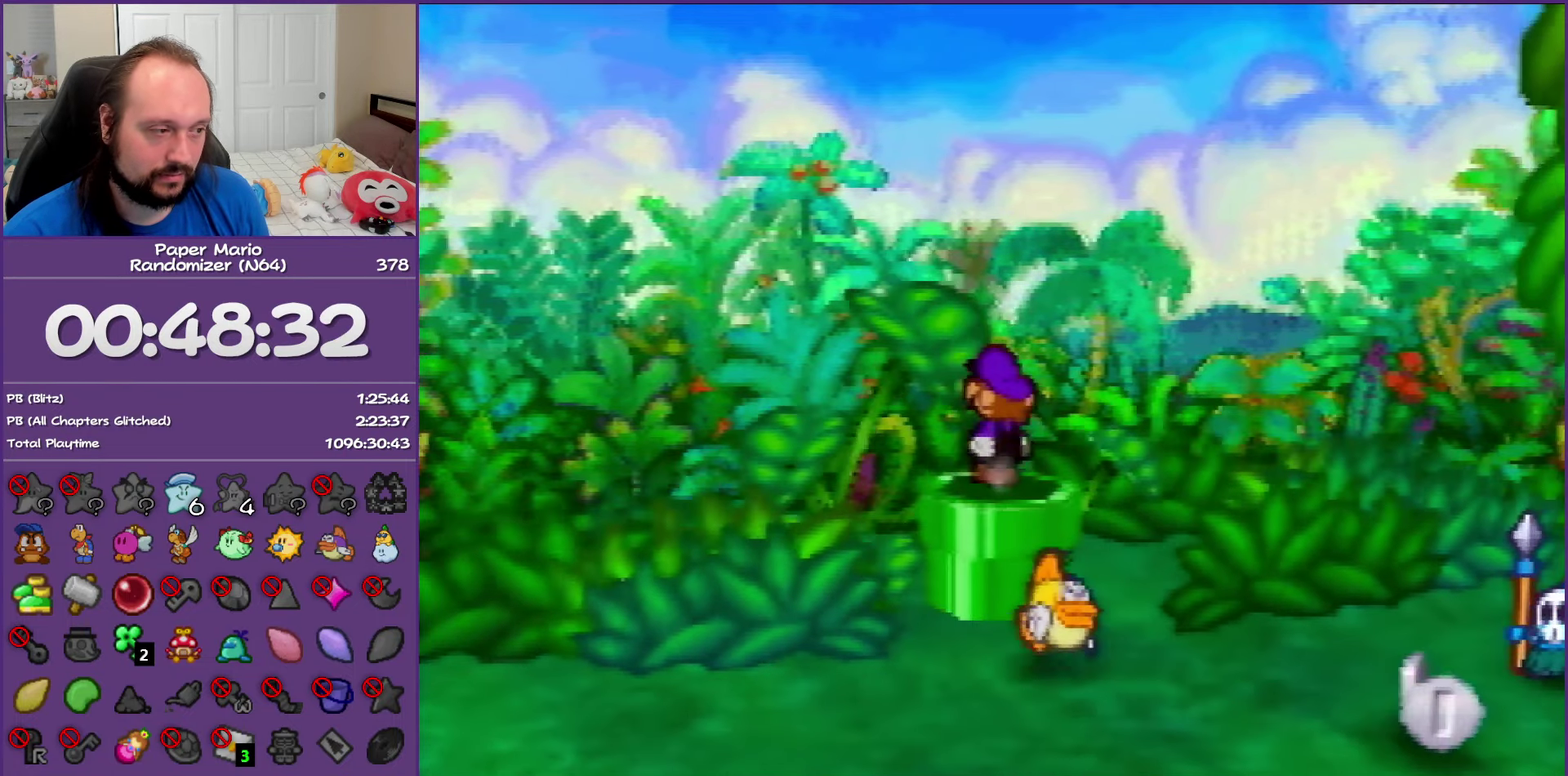
{"buttons": [], "left_stick": "down", "events": []}
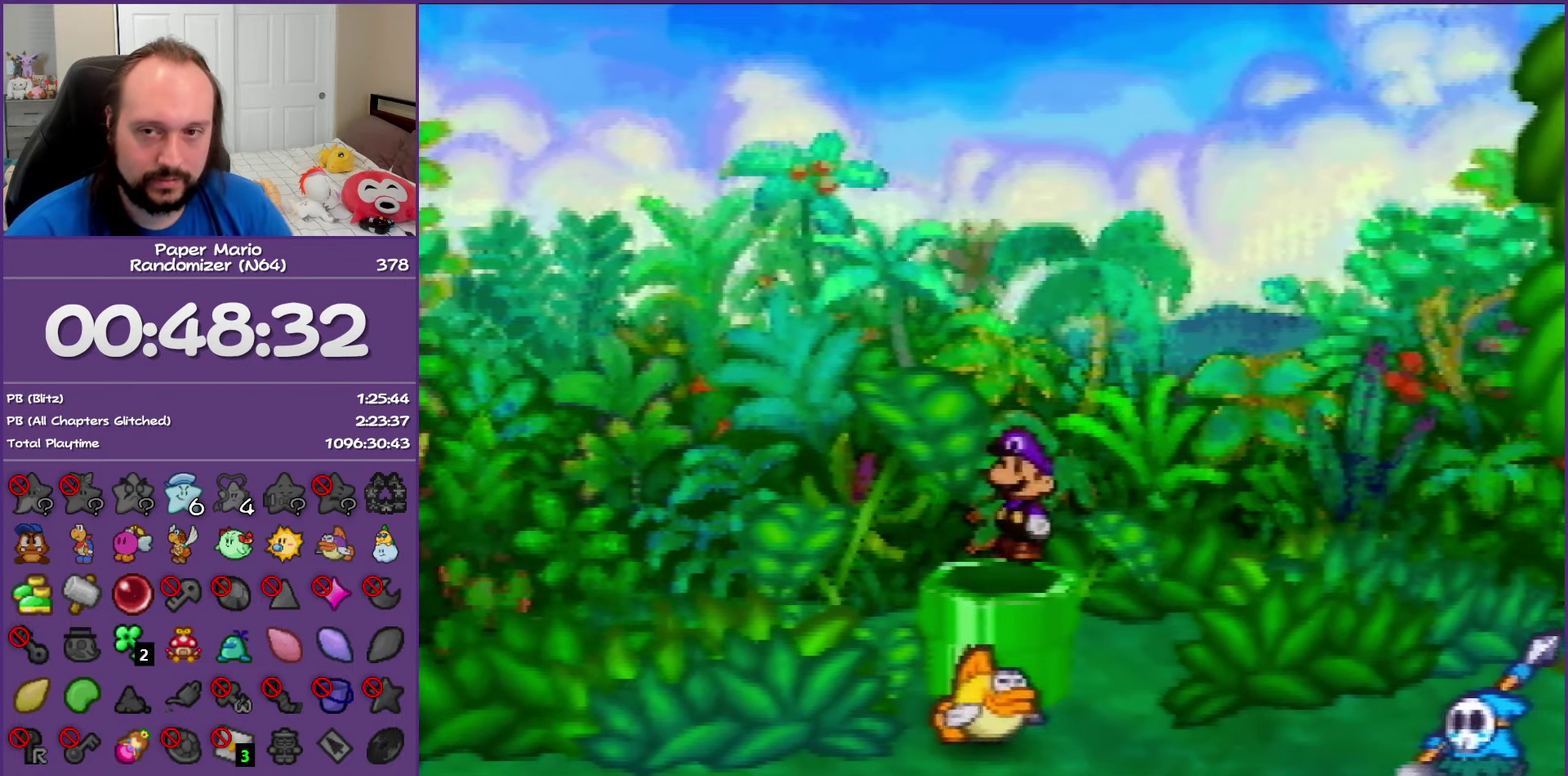
{"buttons": [], "left_stick": "center", "events": [[100, "left_stick", "center"]]}
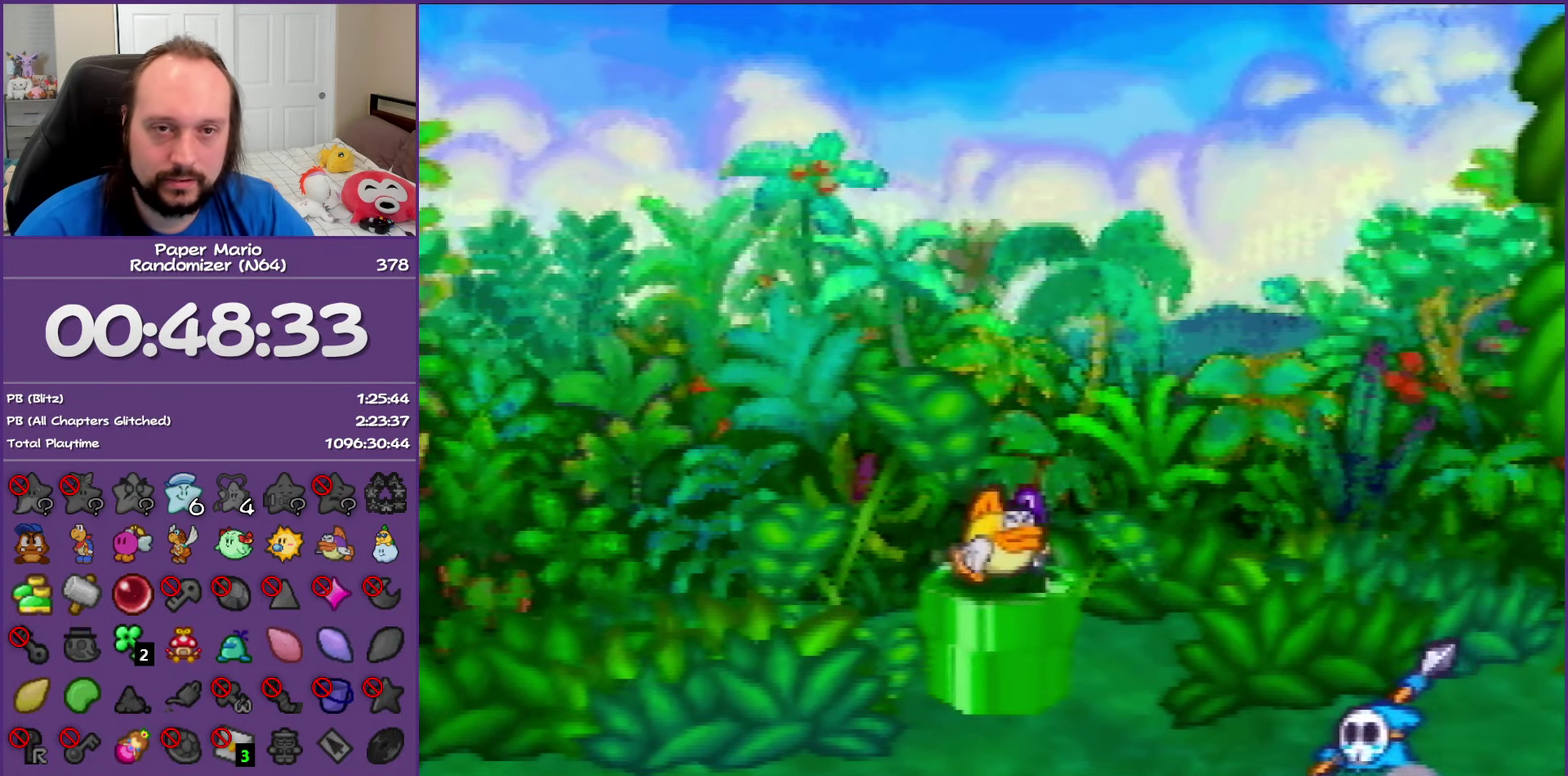
{"buttons": [], "left_stick": "down-right", "events": [[233, "left_stick", "down-right"]]}
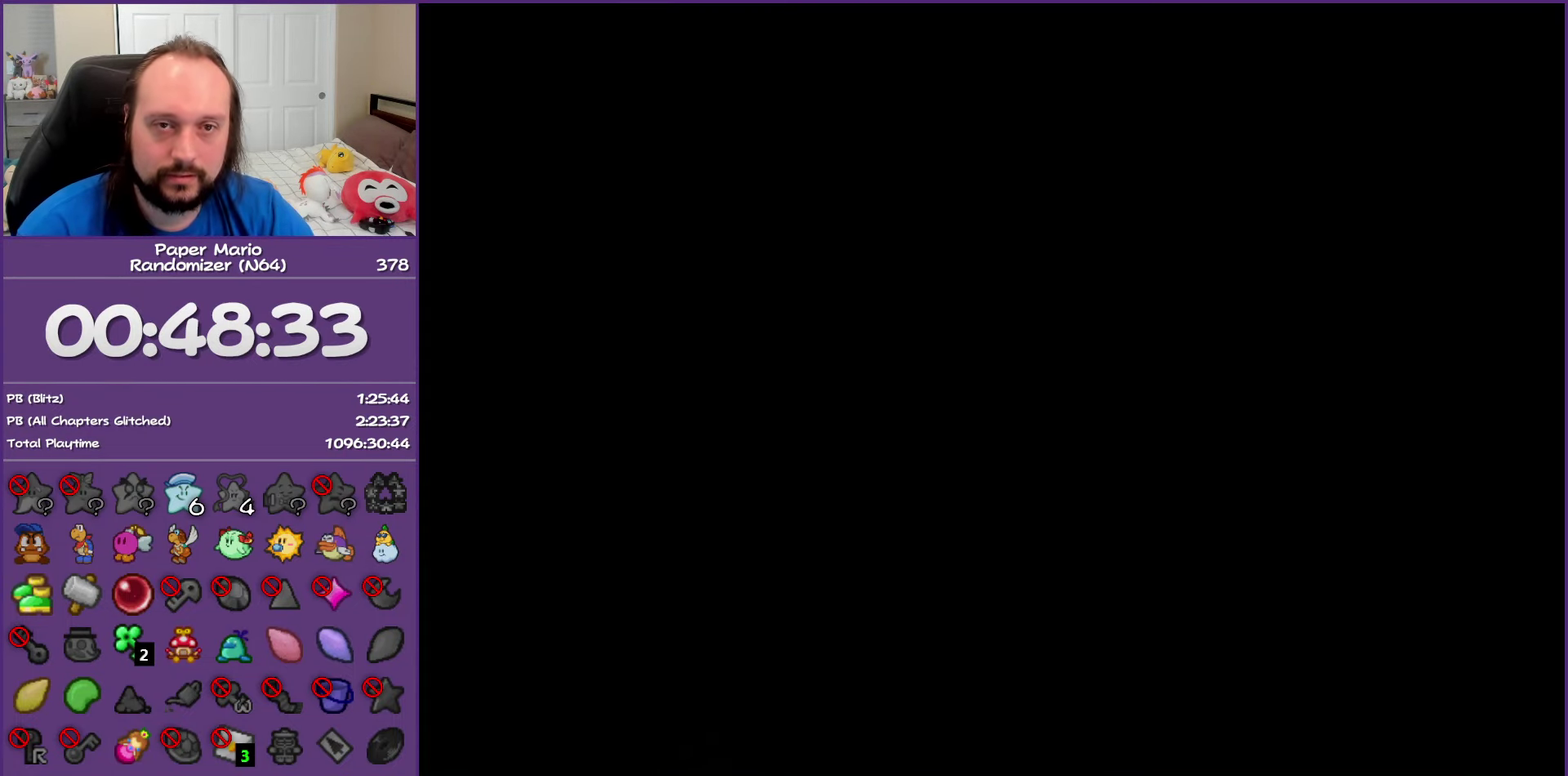
{"buttons": [], "left_stick": "down-right", "events": []}
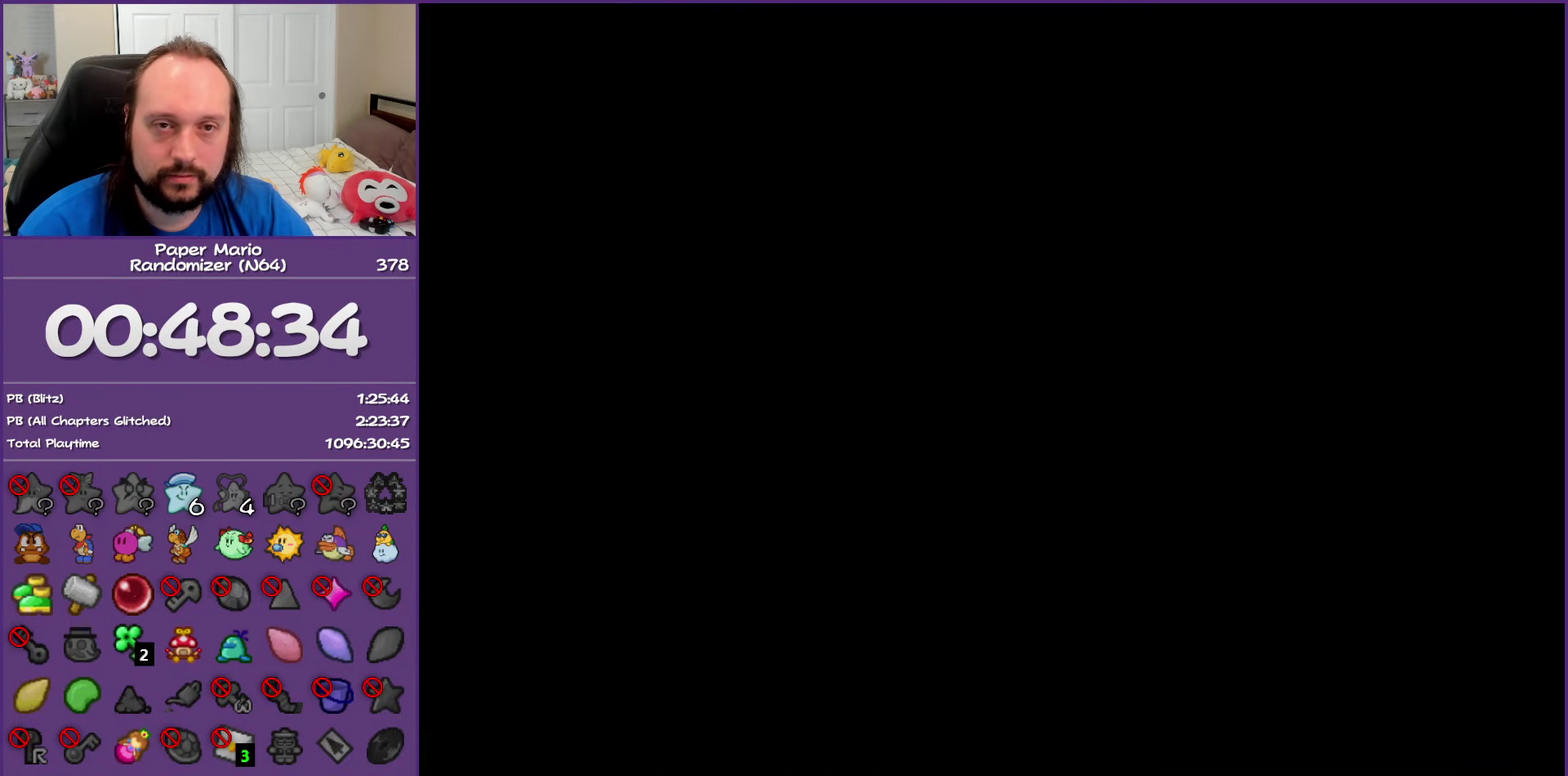
{"buttons": [], "left_stick": "down-right", "events": []}
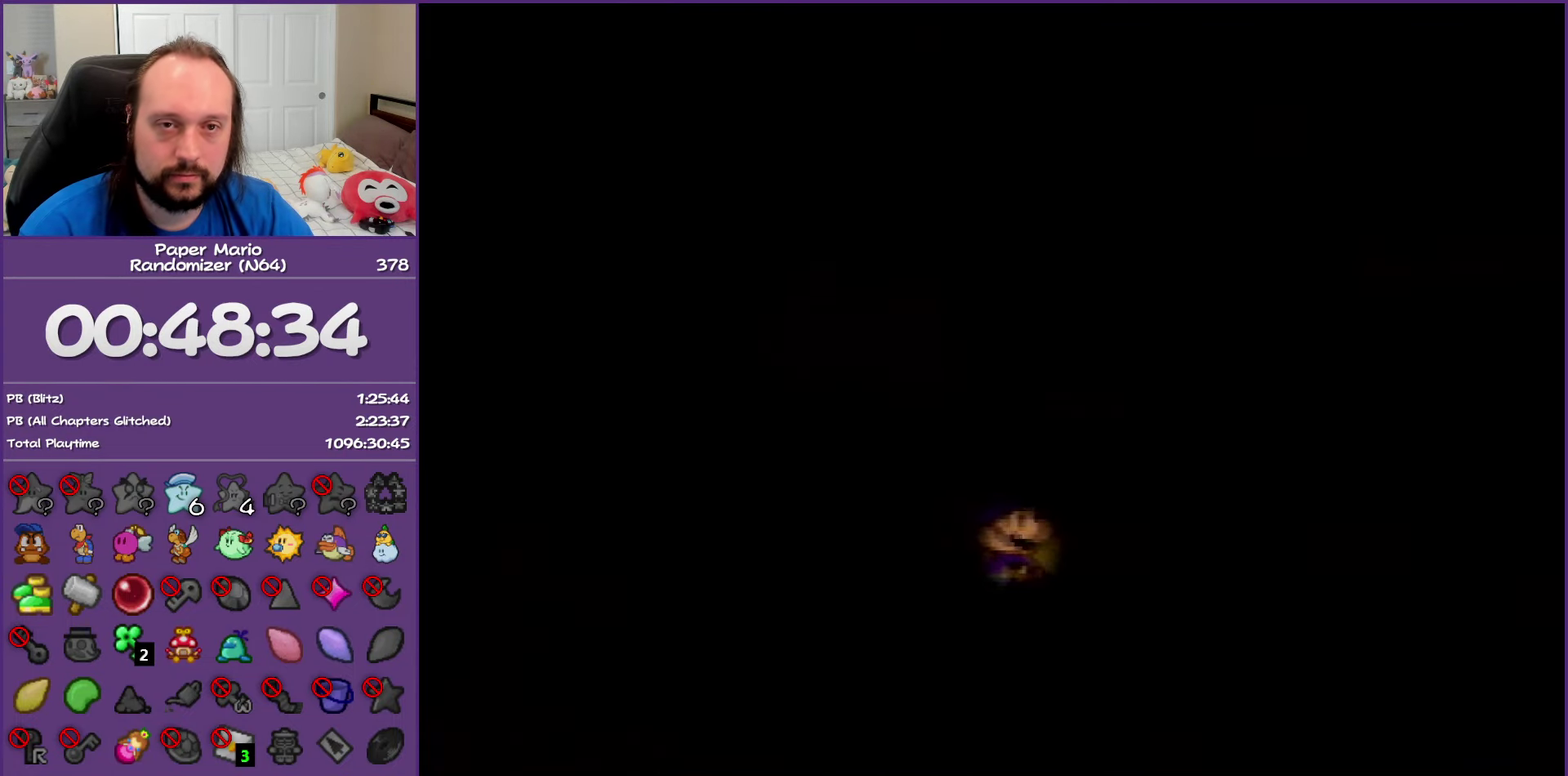
{"buttons": ["Z"], "left_stick": "down-right", "events": [[283, "Z", "down"]]}
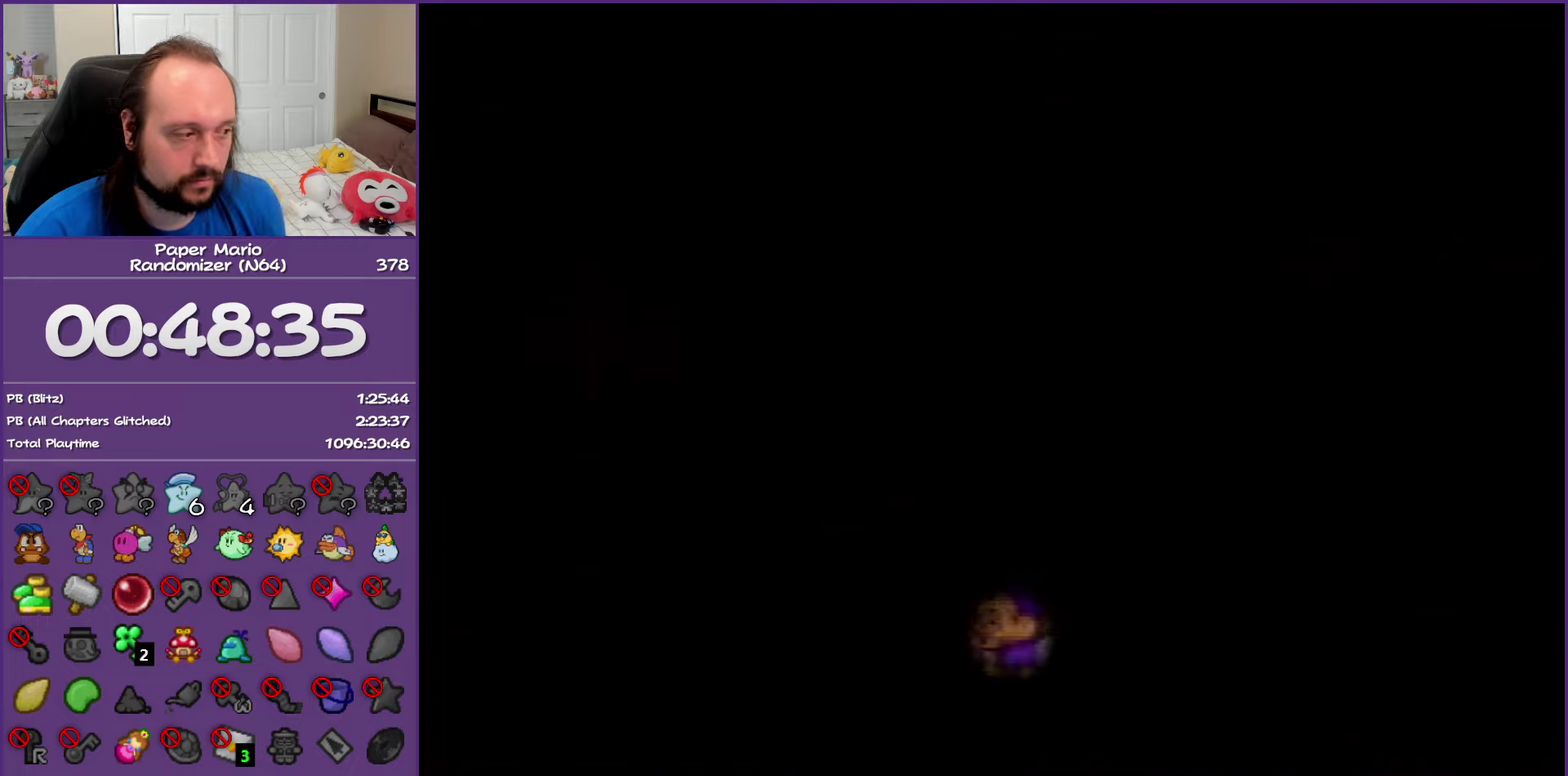
{"buttons": [], "left_stick": "up-right", "events": [[83, "left_stick", "right"], [167, "Z", "up"], [267, "A", "down"], [383, "A", "up"], [383, "left_stick", "up-right"]]}
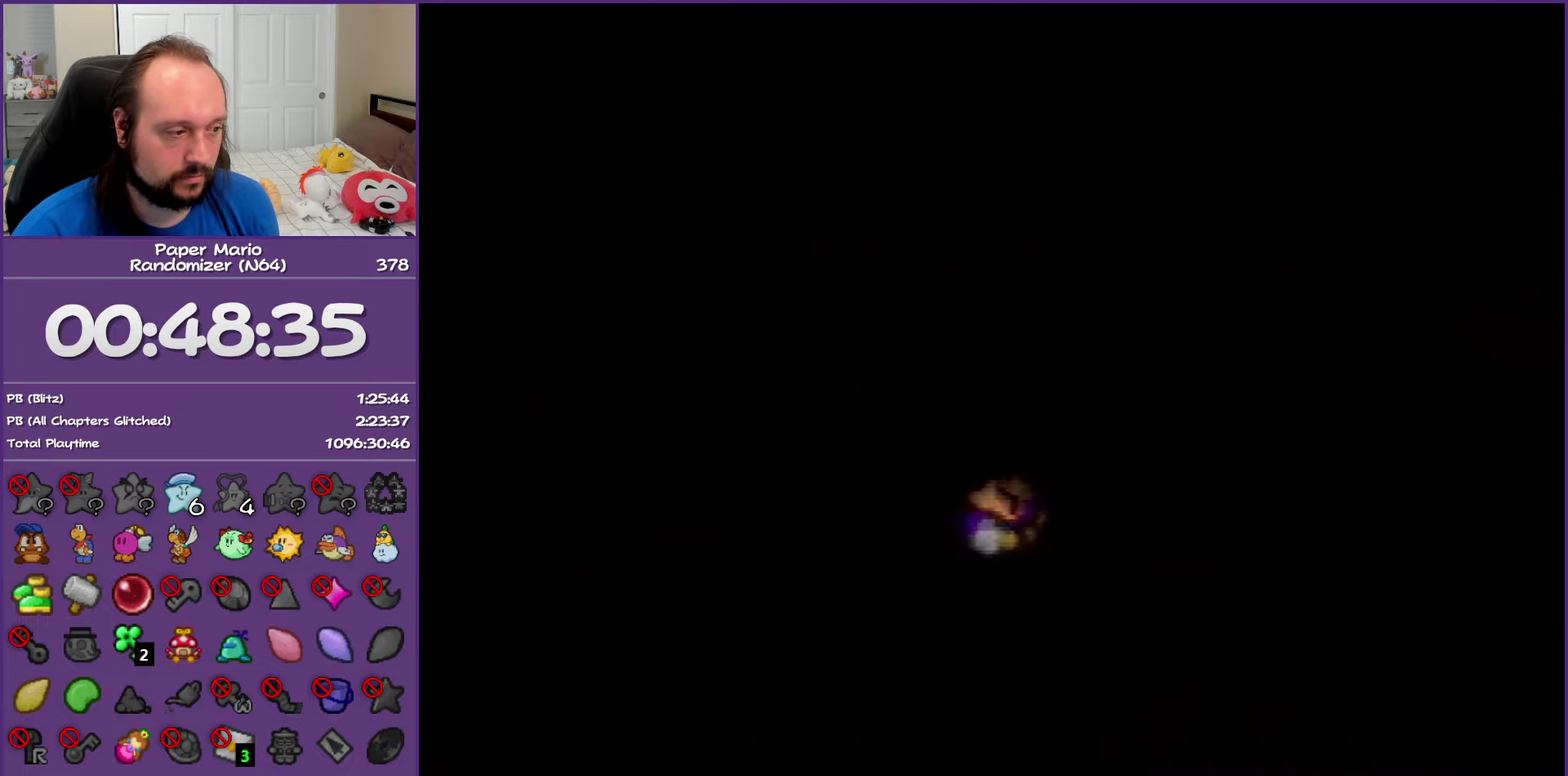
{"buttons": ["A"], "left_stick": "up", "events": [[350, "left_stick", "up"], [400, "A", "down"]]}
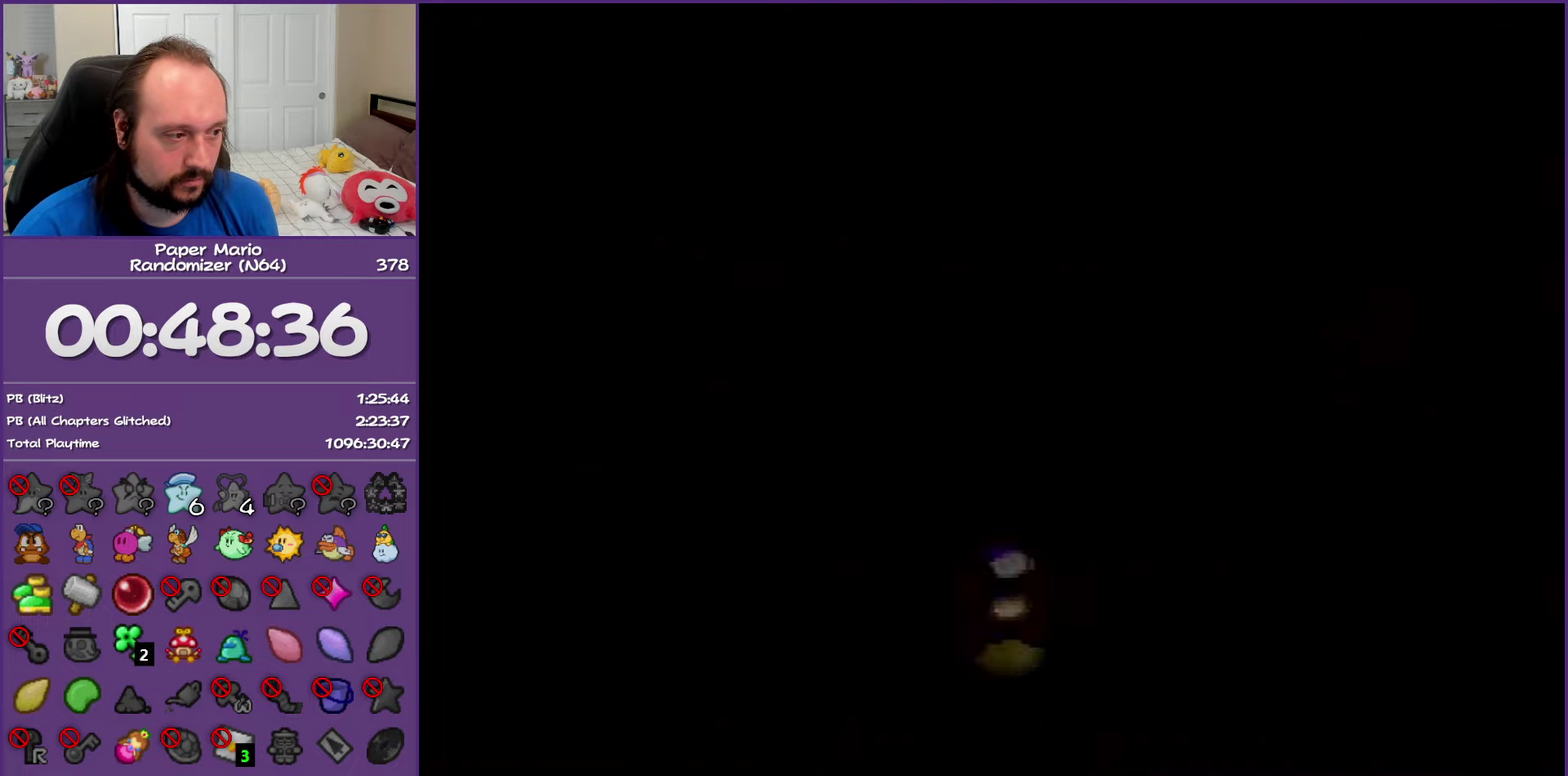
{"buttons": ["A"], "left_stick": "left", "events": [[100, "left_stick", "up-left"], [133, "A", "up"], [217, "left_stick", "left"], [433, "A", "down"]]}
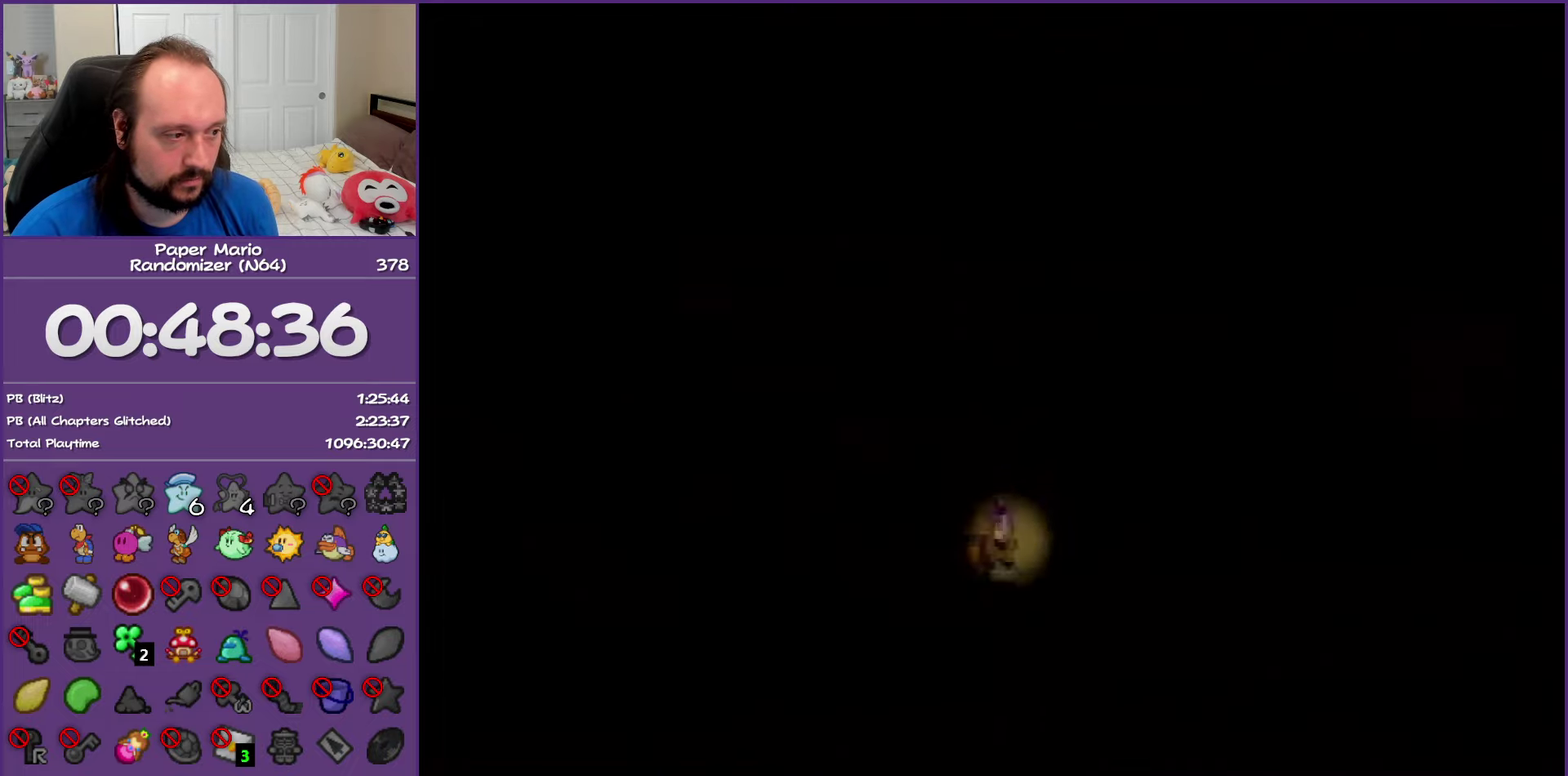
{"buttons": ["A"], "left_stick": "up", "events": [[150, "A", "up"], [300, "left_stick", "up-left"], [367, "left_stick", "up"], [467, "A", "down"]]}
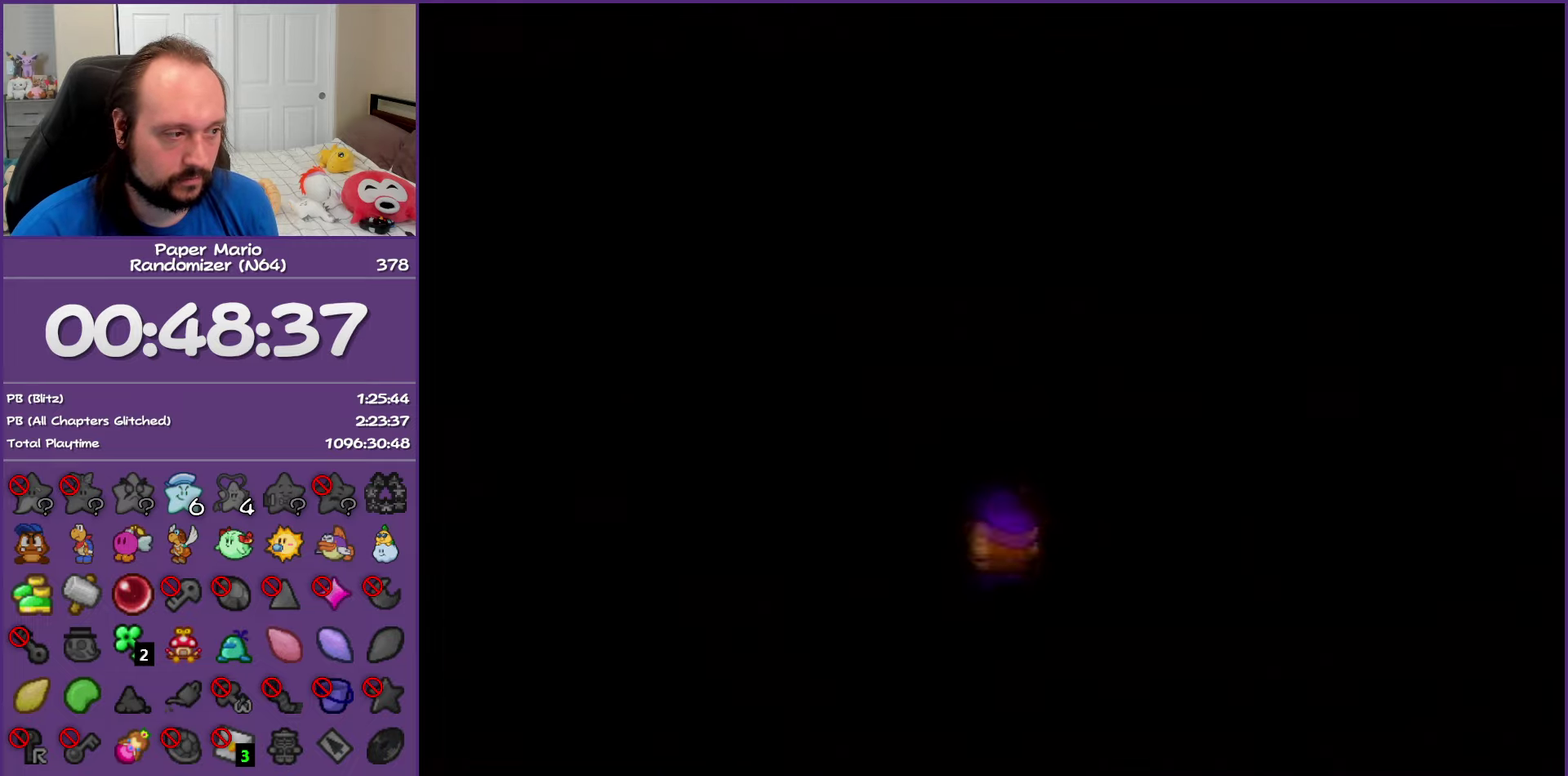
{"buttons": ["A"], "left_stick": "up", "events": [[167, "A", "up"], [467, "A", "down"]]}
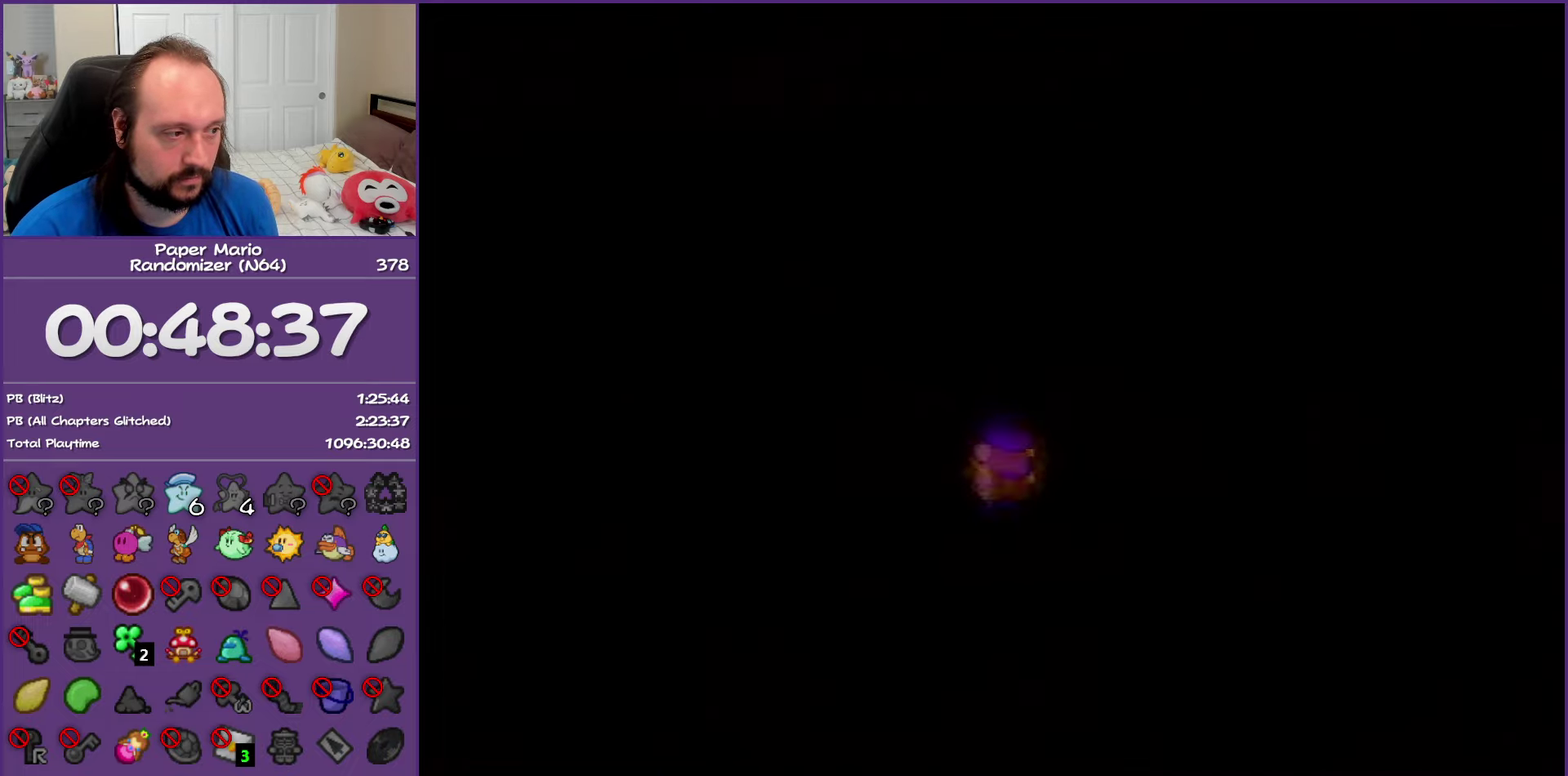
{"buttons": ["C_RIGHT"], "left_stick": "center", "events": [[150, "A", "up"], [317, "left_stick", "center"], [433, "C_RIGHT", "down"]]}
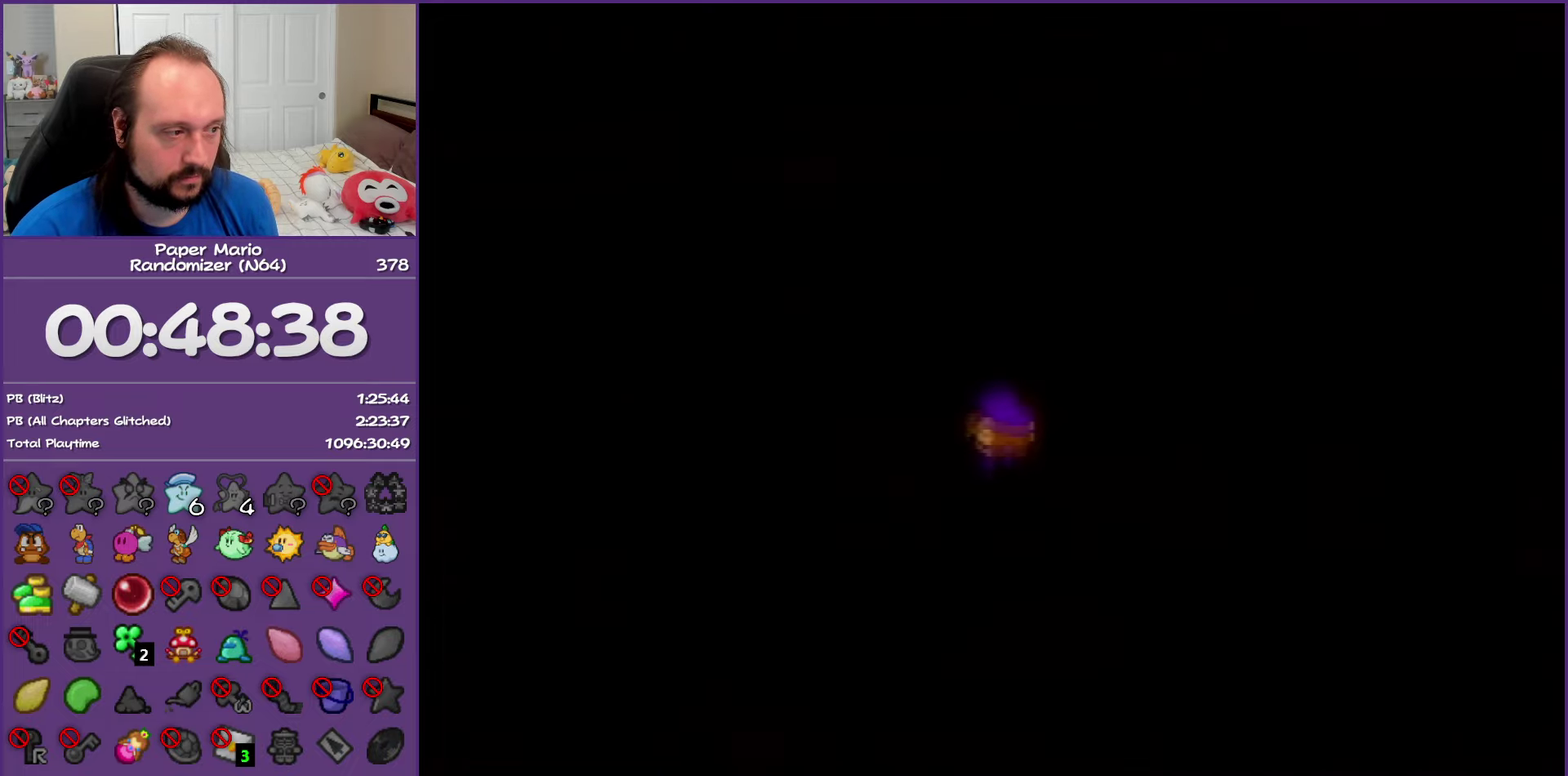
{"buttons": [], "left_stick": "center", "events": [[117, "C_RIGHT", "up"], [350, "left_stick", "up"], [483, "left_stick", "center"]]}
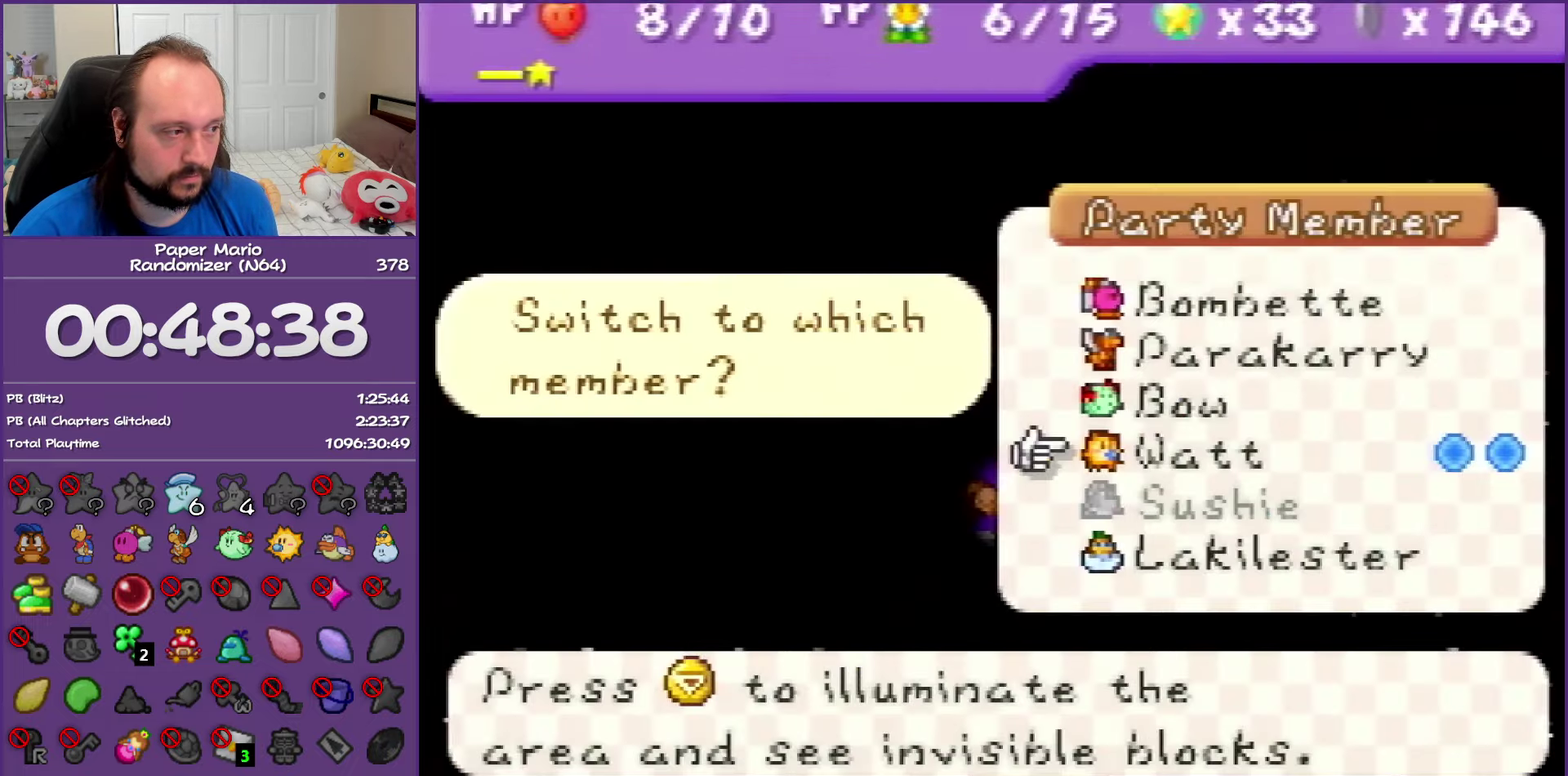
{"buttons": [], "left_stick": "center", "events": [[100, "A", "down"], [233, "A", "up"]]}
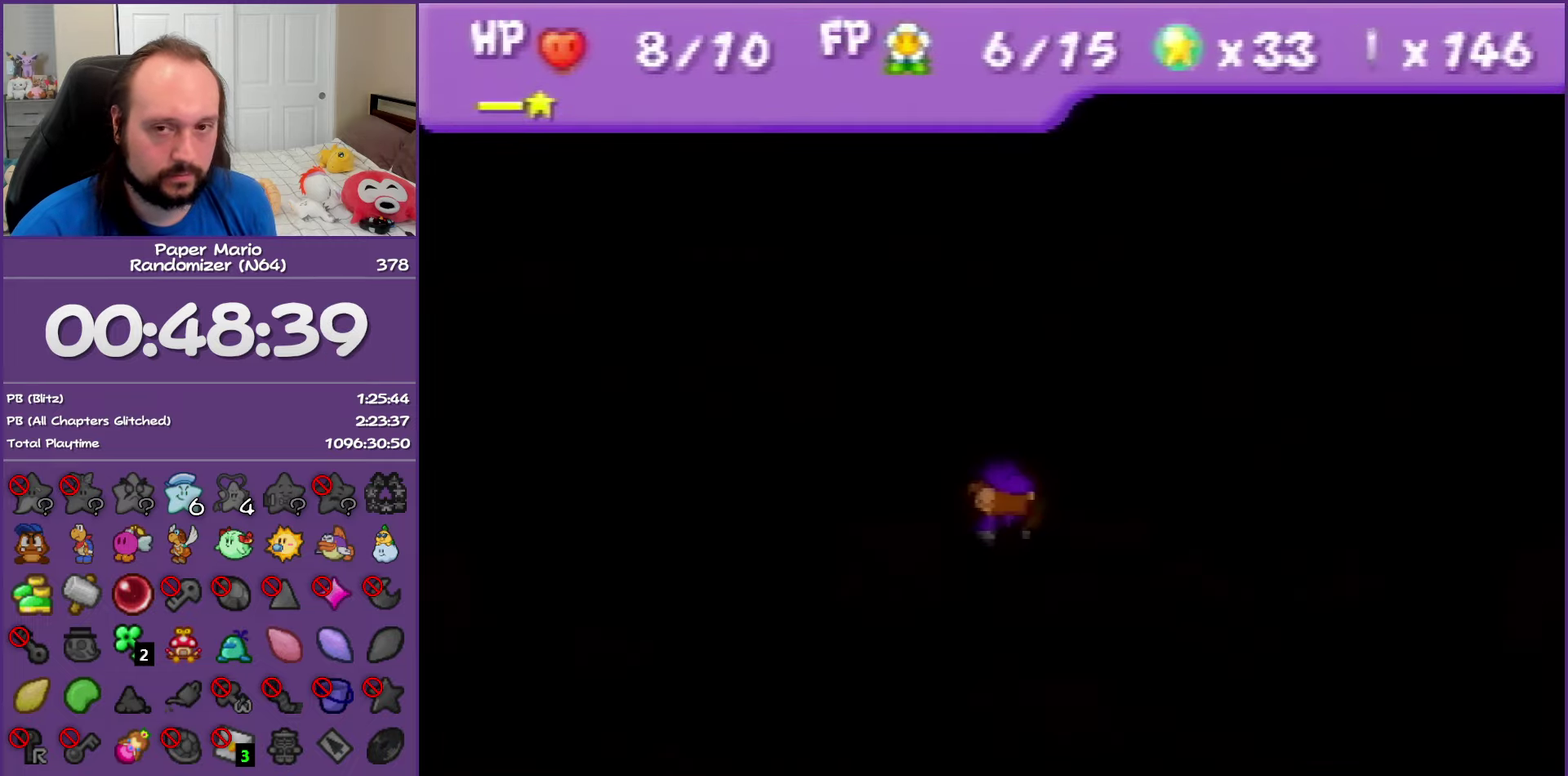
{"buttons": ["C_DOWN"], "left_stick": "center", "events": [[317, "C_DOWN", "down"], [433, "C_DOWN", "up"], [500, "C_DOWN", "down"]]}
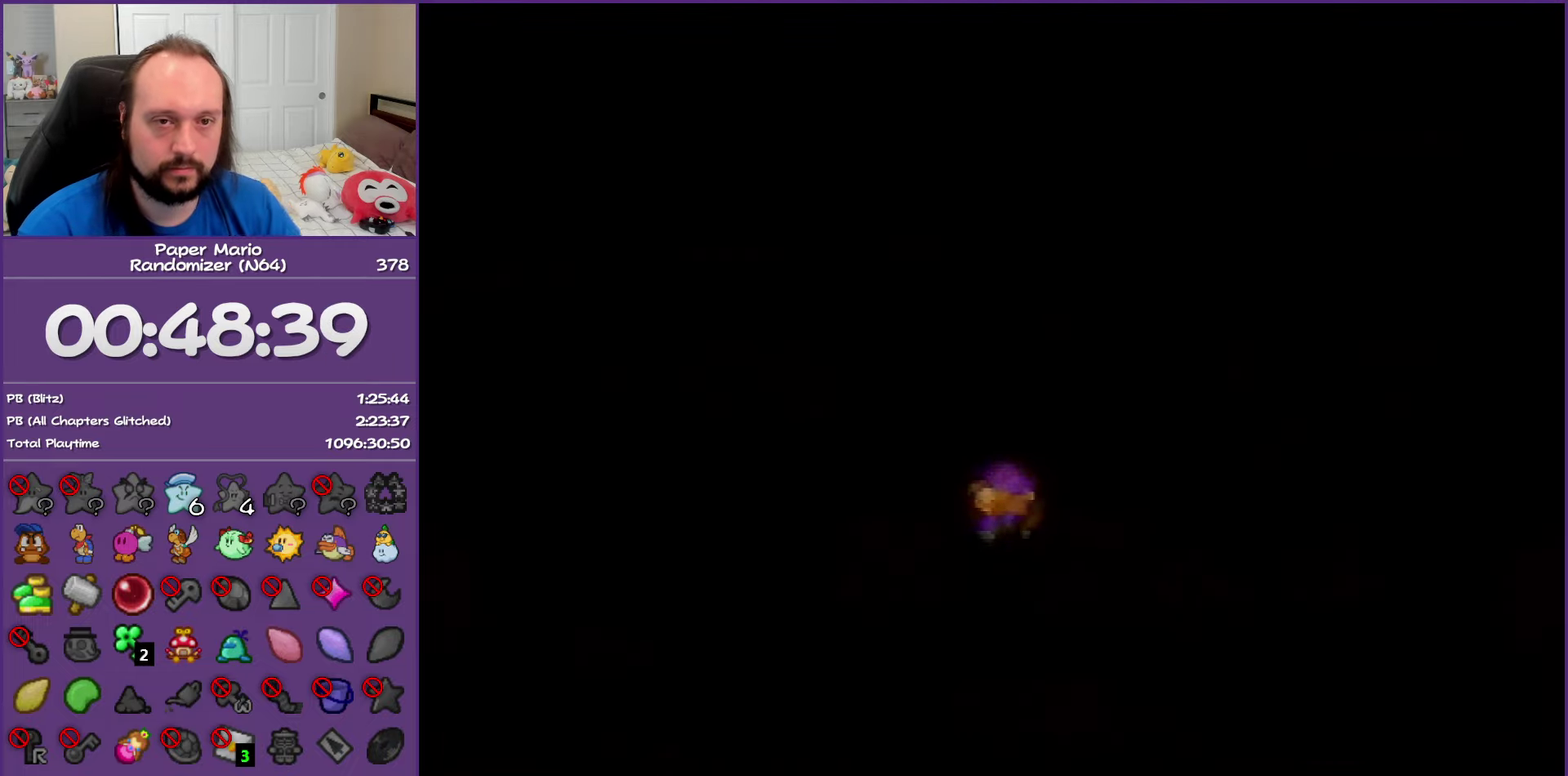
{"buttons": ["C_DOWN"], "left_stick": "center", "events": [[83, "C_DOWN", "up"], [317, "C_DOWN", "down"], [383, "C_DOWN", "up"], [483, "C_DOWN", "down"]]}
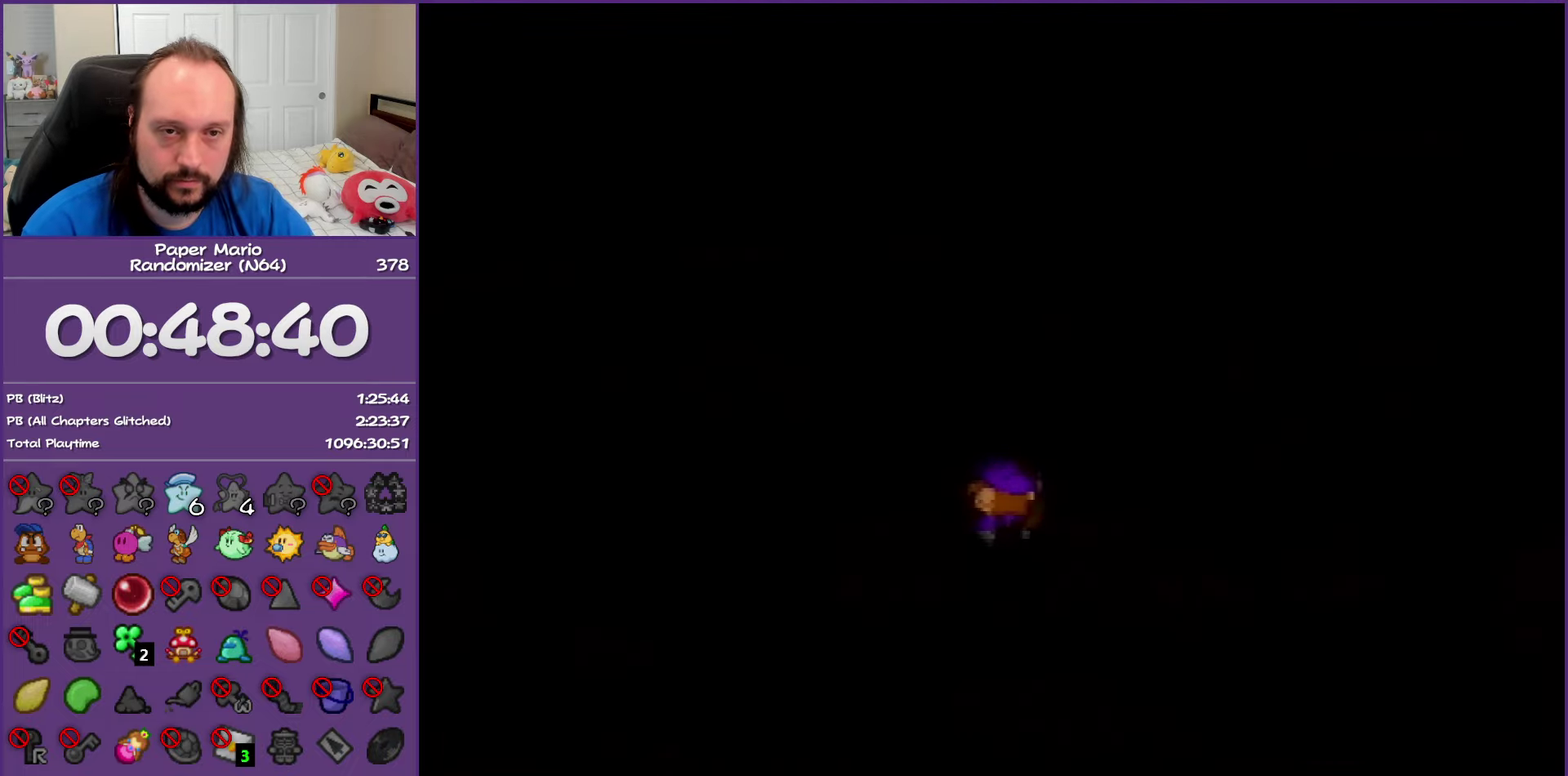
{"buttons": ["C_DOWN"], "left_stick": "center", "events": [[33, "C_DOWN", "up"], [133, "C_DOWN", "down"], [217, "C_DOWN", "up"], [283, "C_DOWN", "down"], [367, "C_DOWN", "up"], [433, "C_DOWN", "down"]]}